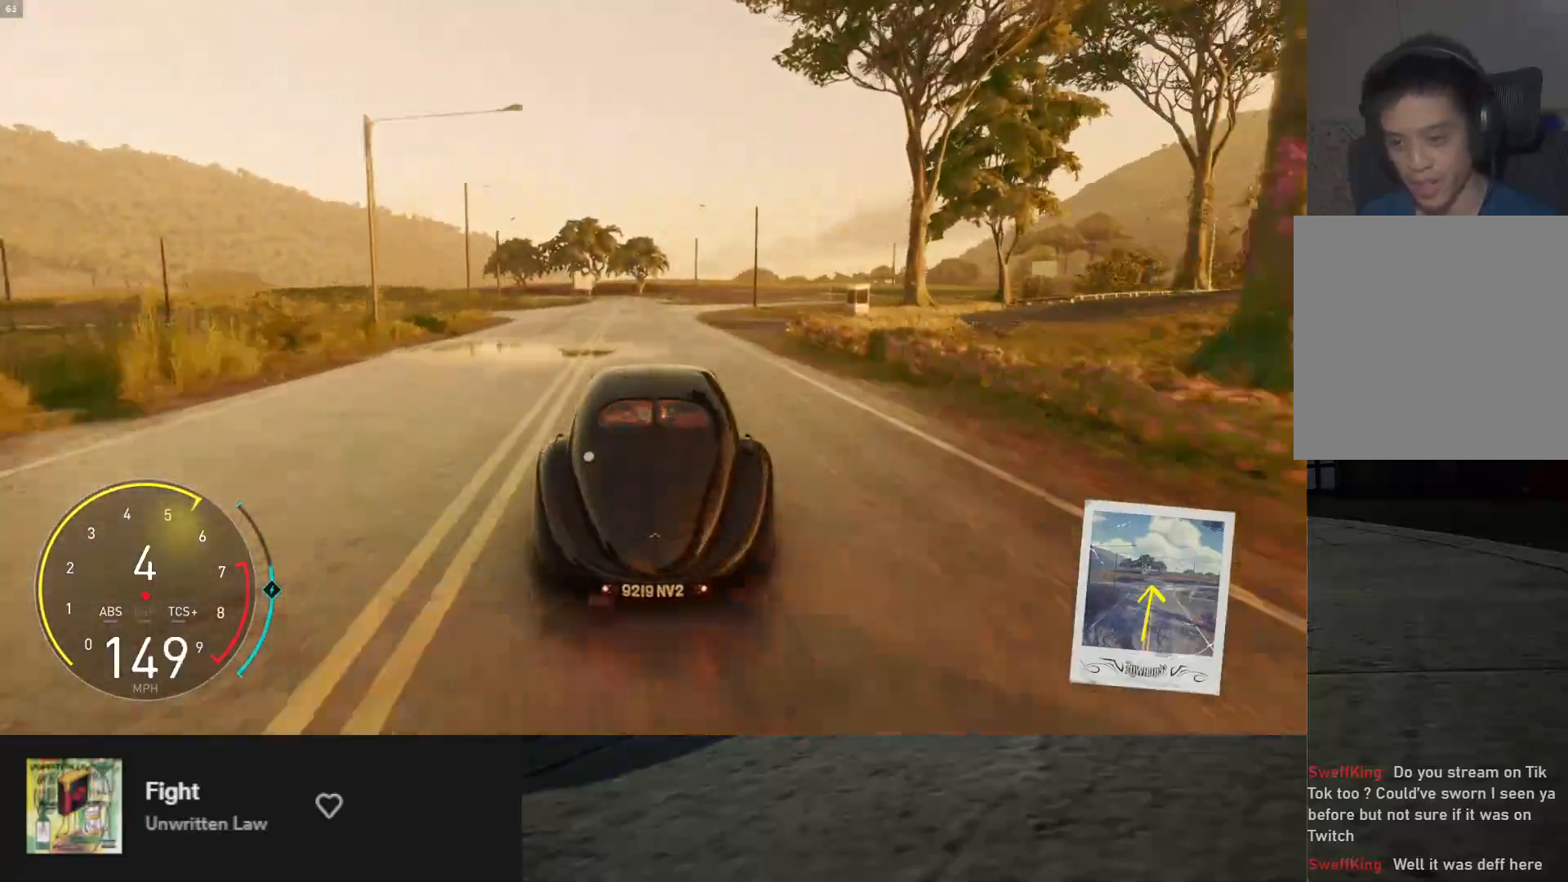
Gameplay with a controller (Xbox layout); each line is a JSON object with the inputs held at the frame after it. "events" lists button and stick changes between this image and that frame as [ms after this image, input, new state], when the widget could be followed in between. Not read: L3.
{"buttons": ["L2"], "left_stick": "center", "right_stick": "center", "events": [[217, "L2", "down"], [233, "R2", "up"], [283, "X", "down"], [367, "X", "up"]]}
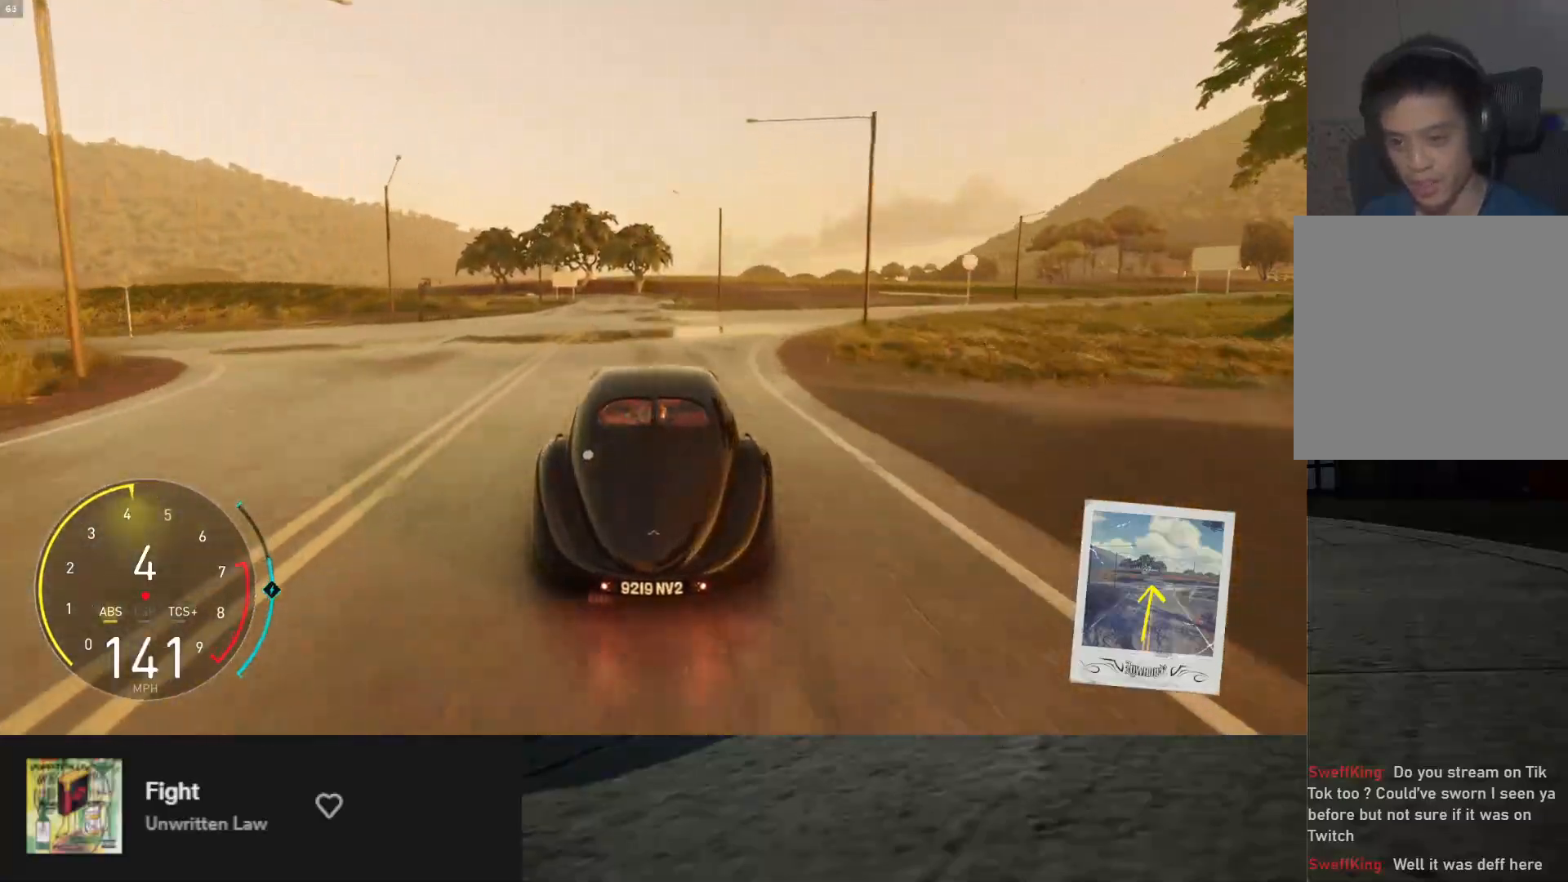
{"buttons": ["L2"], "left_stick": "left", "right_stick": "center", "events": [[433, "left_stick", "left"]]}
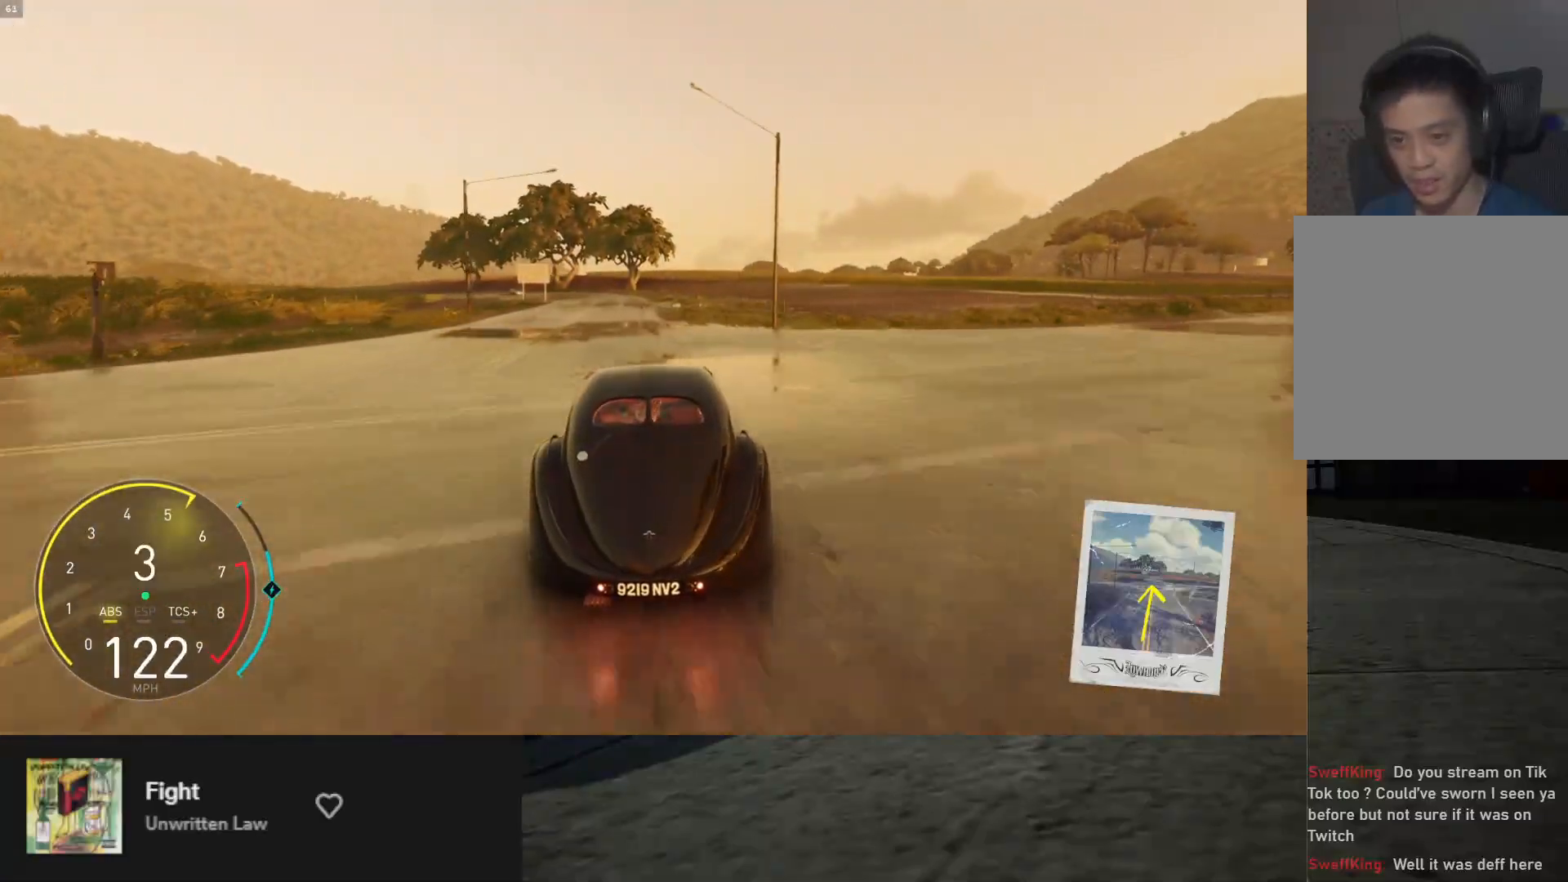
{"buttons": ["R2"], "left_stick": "center", "right_stick": "center", "events": [[83, "R2", "down"], [167, "left_stick", "center"], [217, "L2", "up"]]}
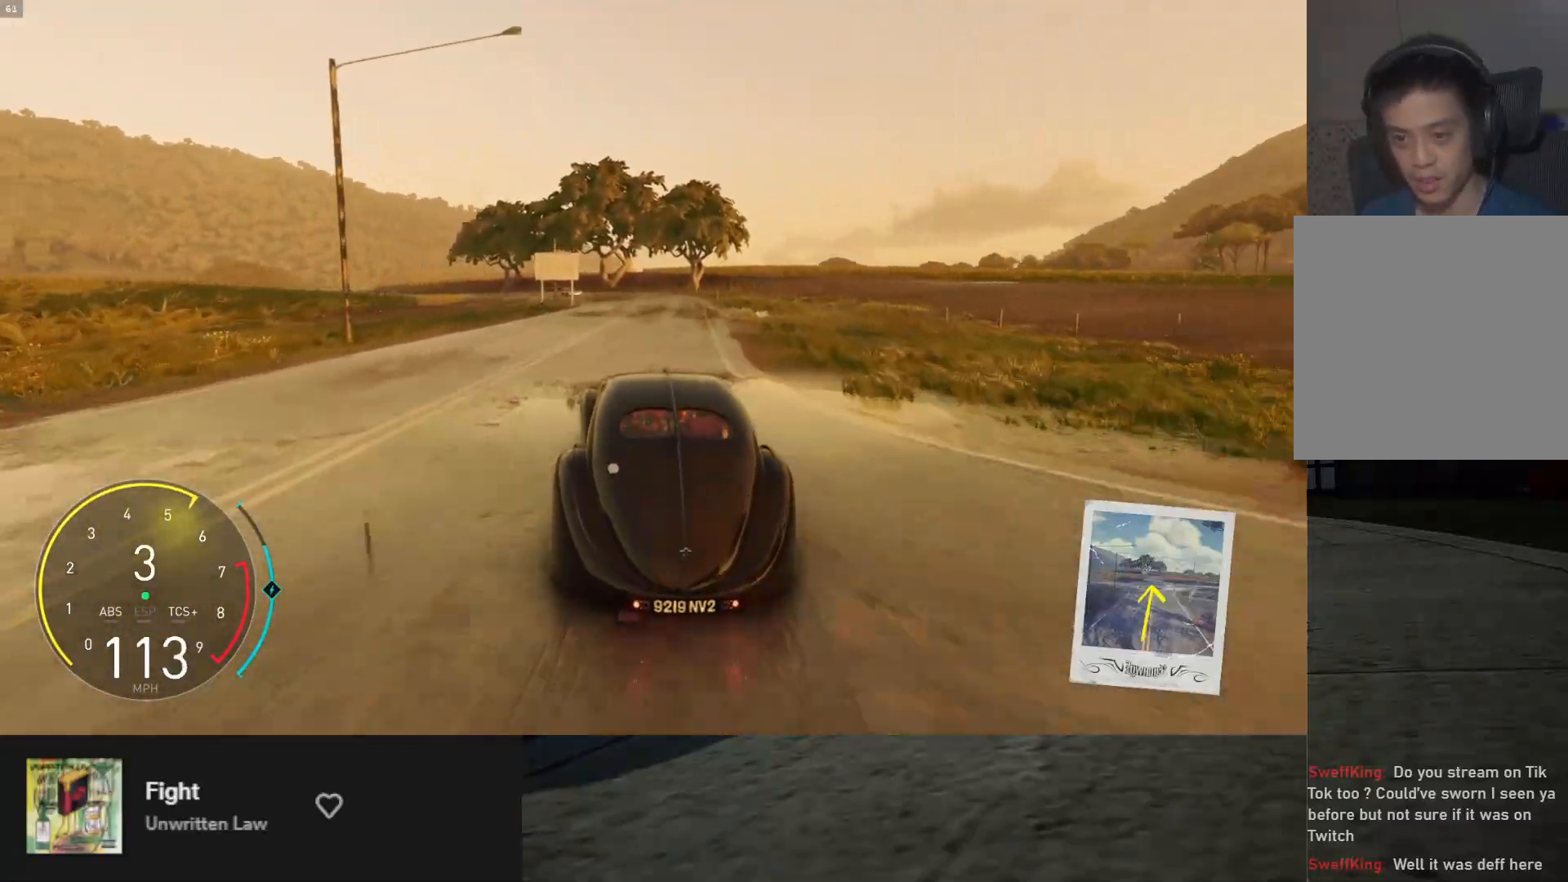
{"buttons": ["R2"], "left_stick": "center", "right_stick": "center", "events": [[133, "left_stick", "left"], [467, "left_stick", "center"]]}
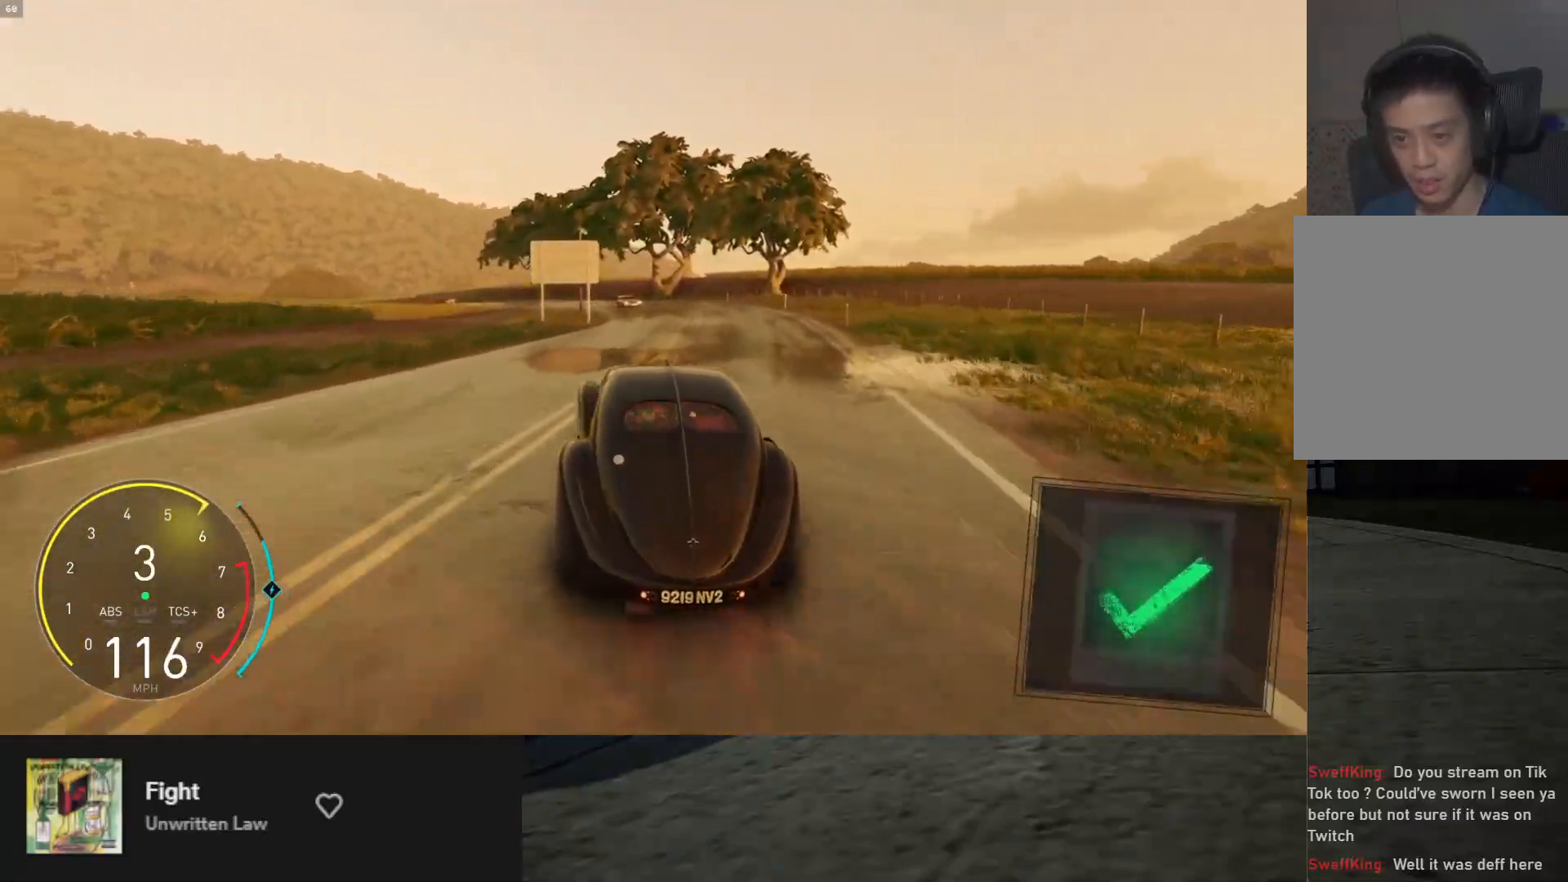
{"buttons": ["R2"], "left_stick": "left", "right_stick": "center", "events": [[183, "left_stick", "right"], [300, "left_stick", "center"], [417, "left_stick", "left"]]}
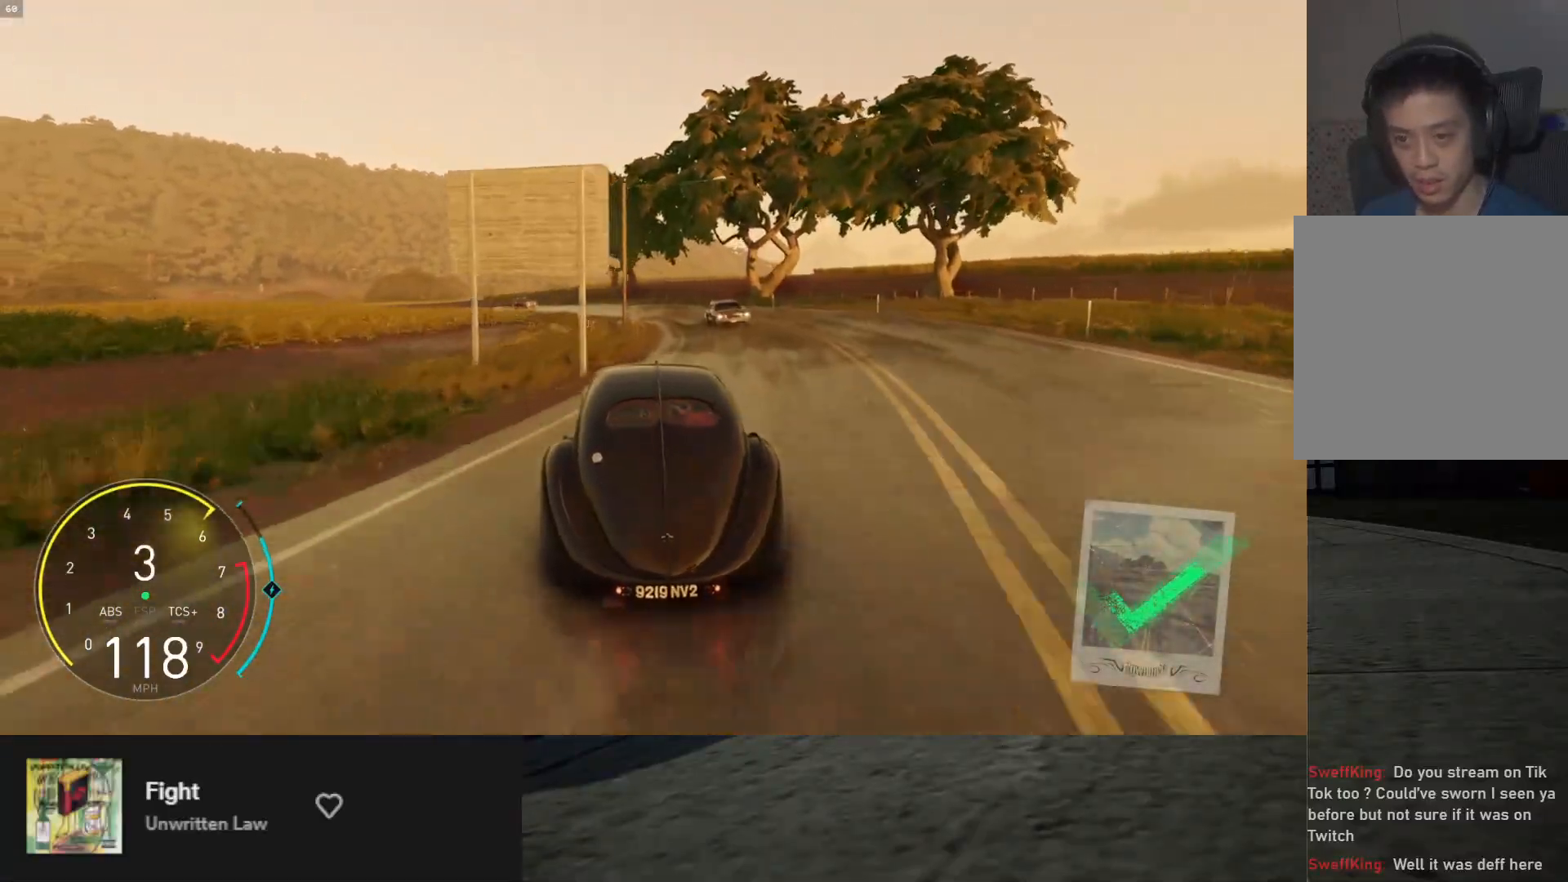
{"buttons": [], "left_stick": "left", "right_stick": "center", "events": [[67, "R2", "up"], [167, "left_stick", "center"], [217, "R2", "down"], [350, "left_stick", "left"], [483, "R2", "up"]]}
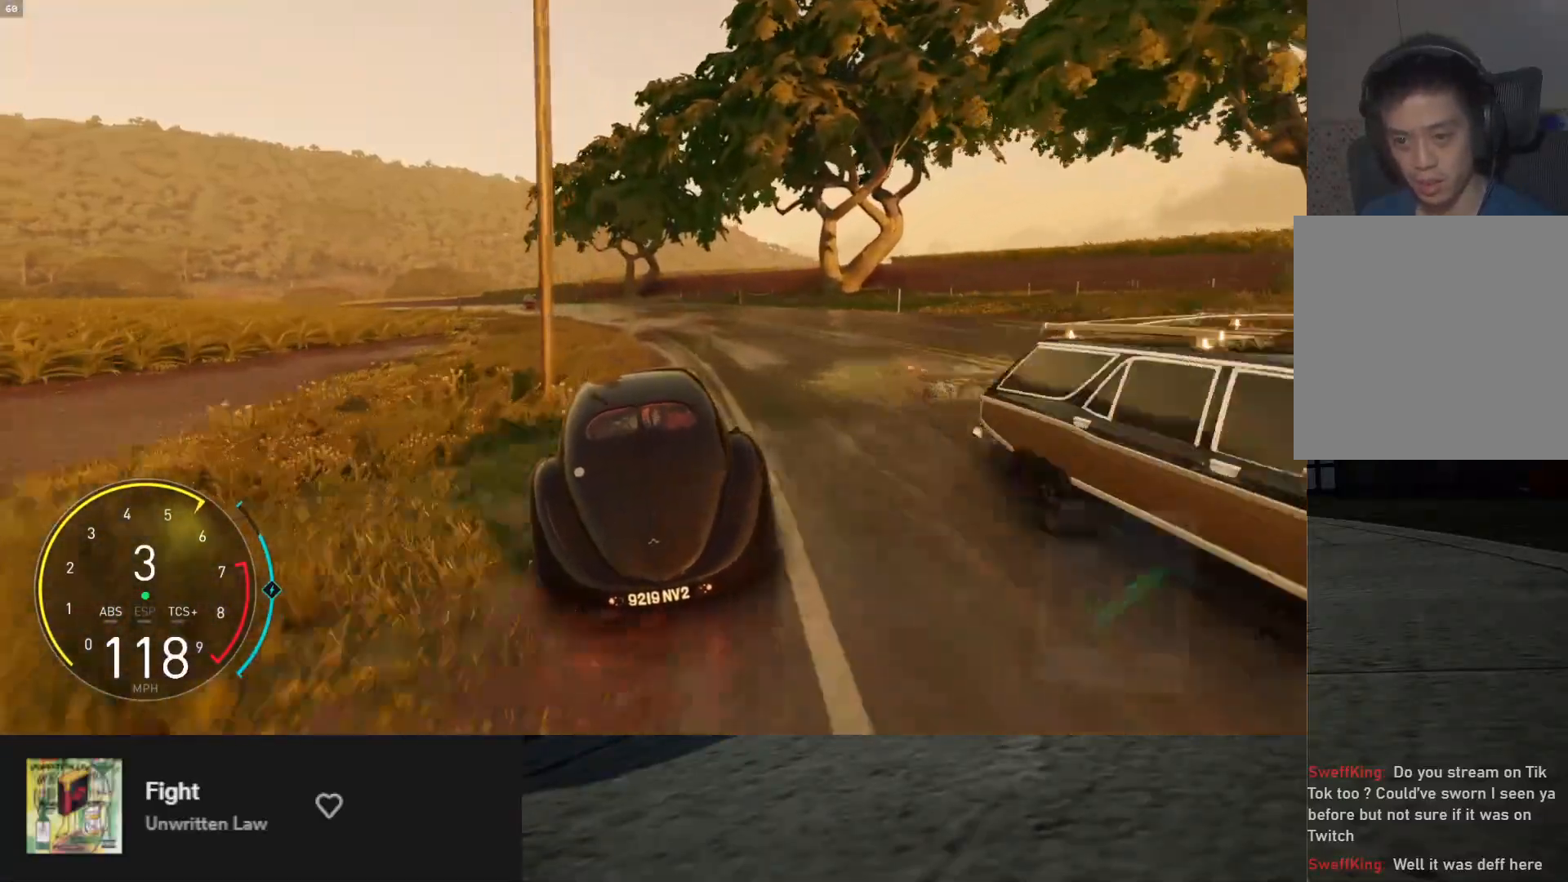
{"buttons": ["L2"], "left_stick": "left", "right_stick": "center", "events": [[367, "L2", "down"]]}
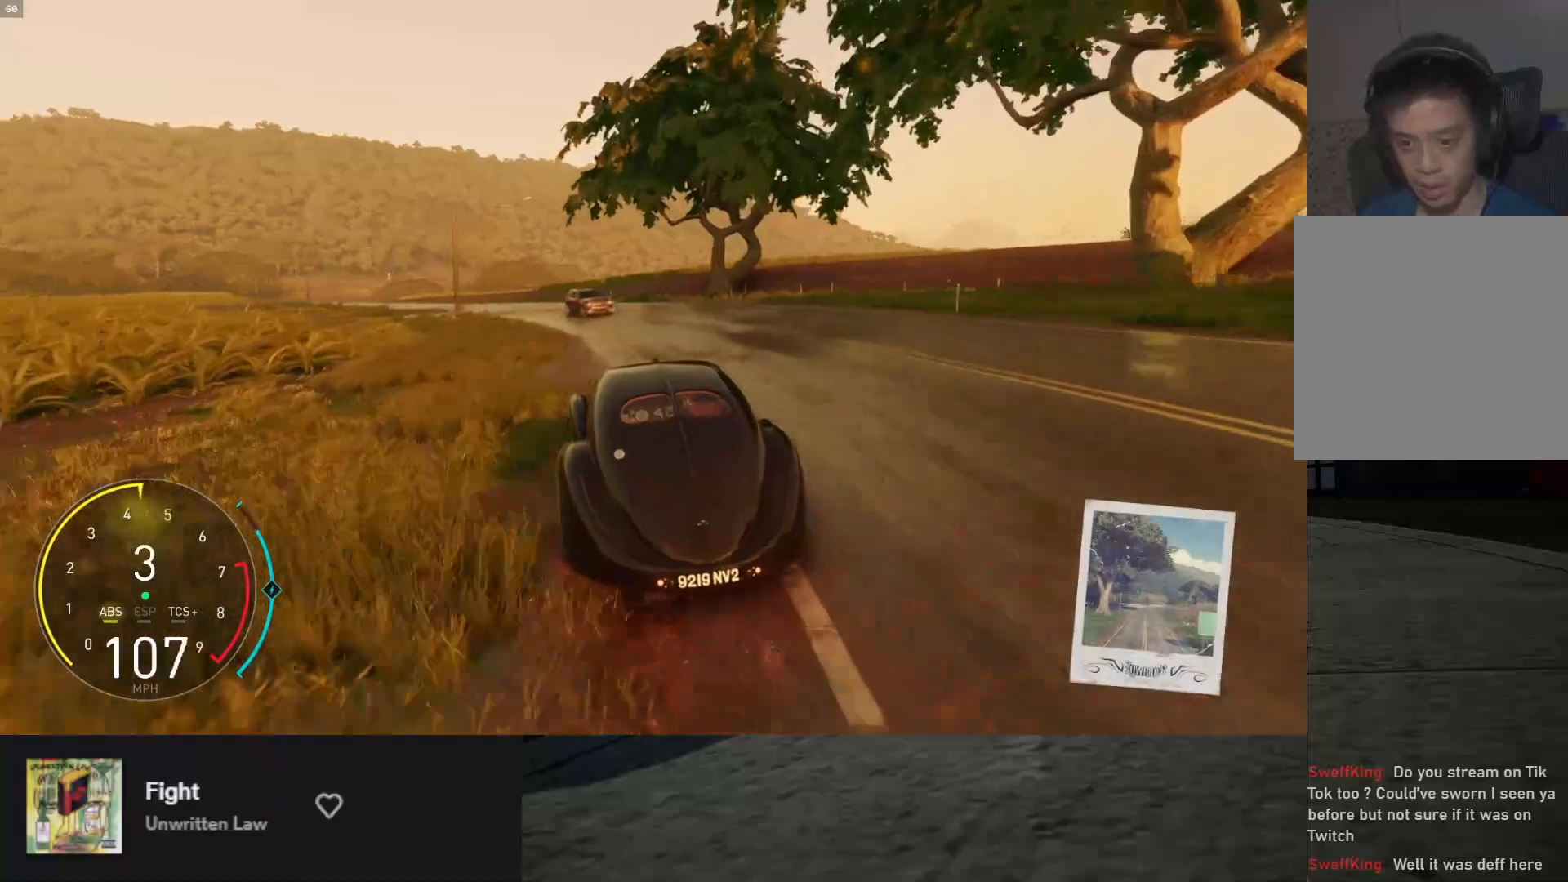
{"buttons": ["R2"], "left_stick": "left", "right_stick": "center", "events": [[17, "L2", "up"], [333, "R2", "down"]]}
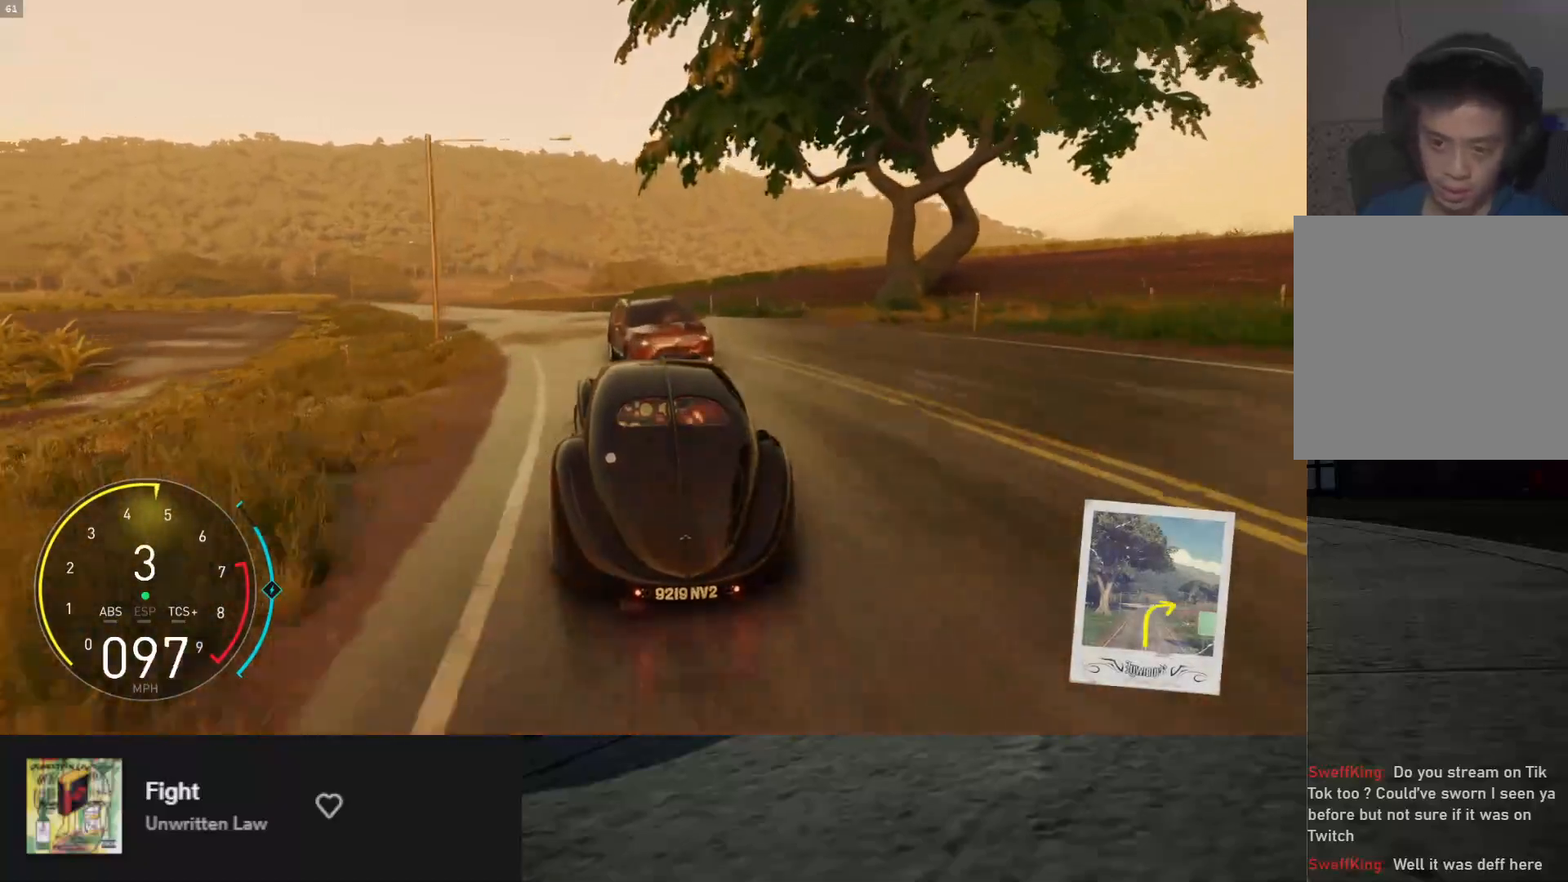
{"buttons": ["R2"], "left_stick": "left", "right_stick": "center", "events": []}
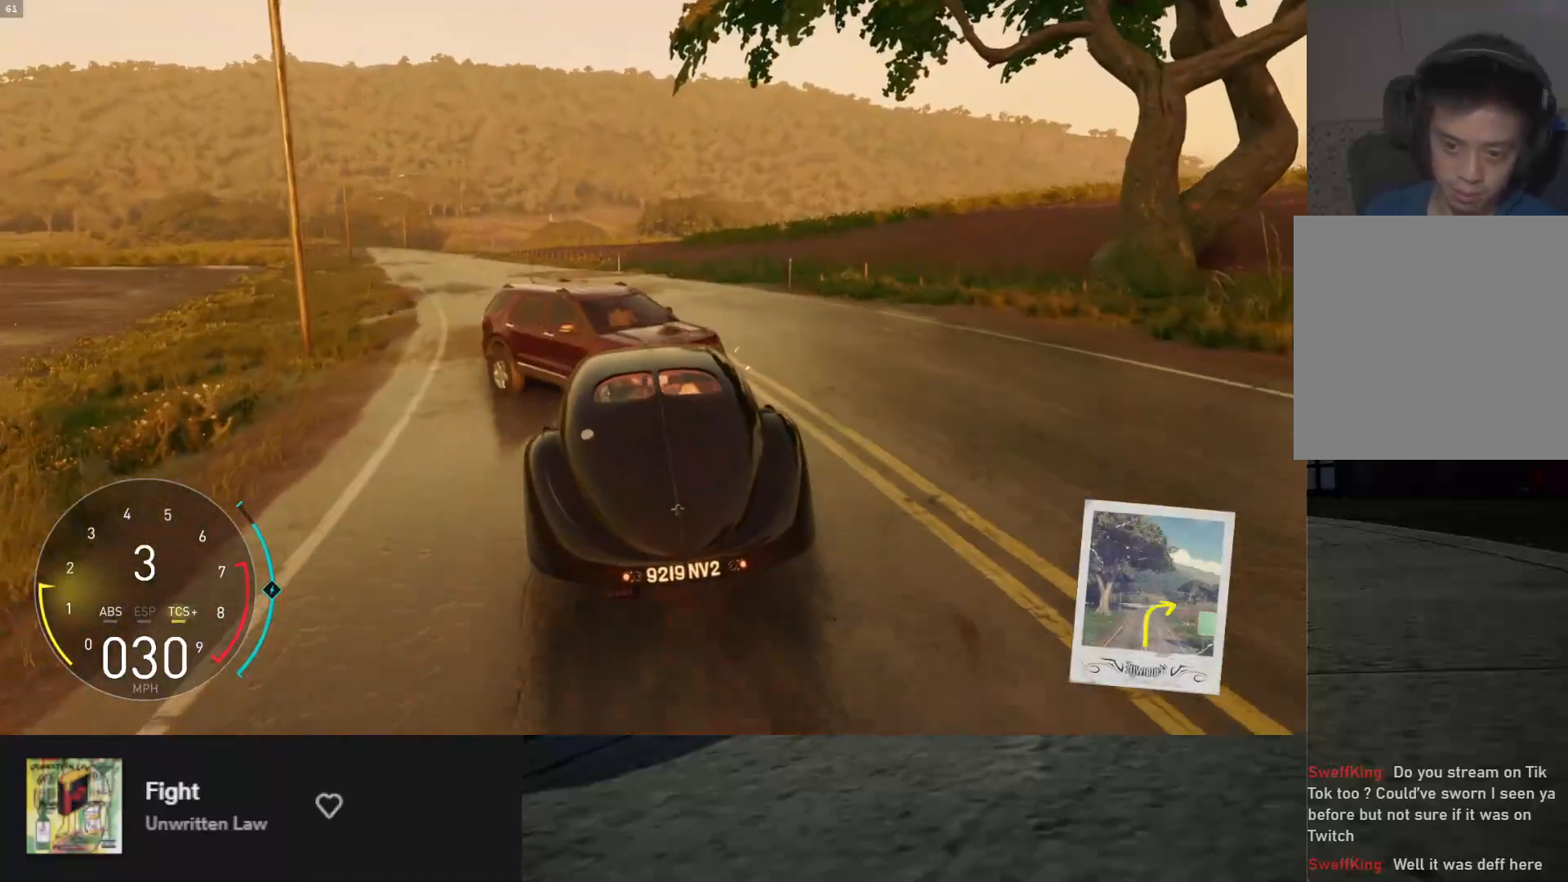
{"buttons": ["R2"], "left_stick": "up-right", "right_stick": "center", "events": [[67, "left_stick", "down"], [100, "L1", "down"], [117, "left_stick", "up-right"], [483, "L1", "up"]]}
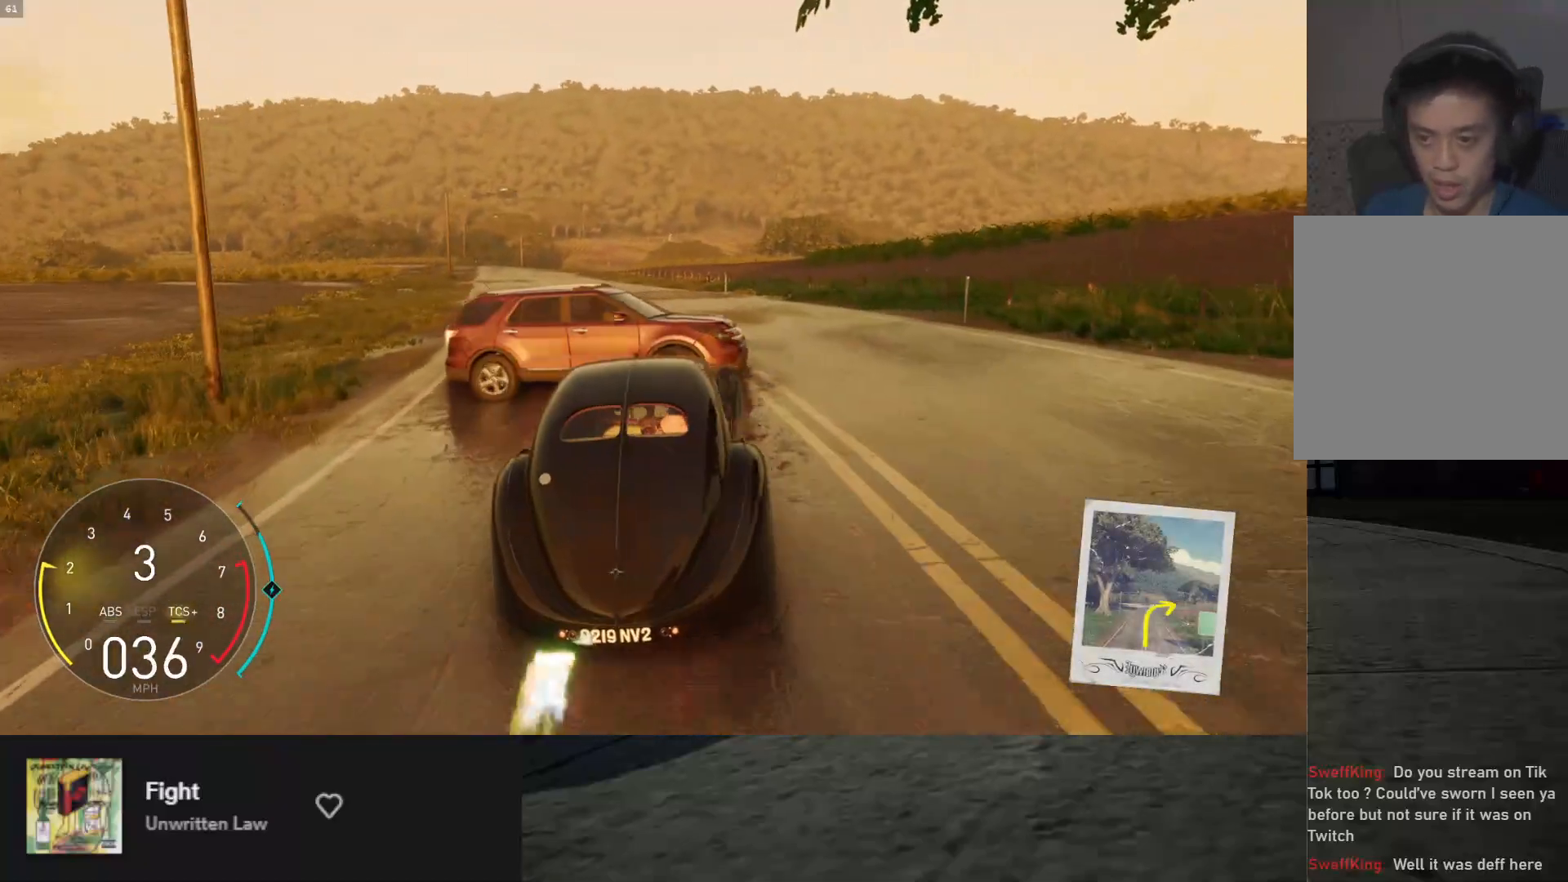
{"buttons": [], "left_stick": "left", "right_stick": "center", "events": [[67, "left_stick", "center"], [150, "left_stick", "left"], [300, "R2", "up"]]}
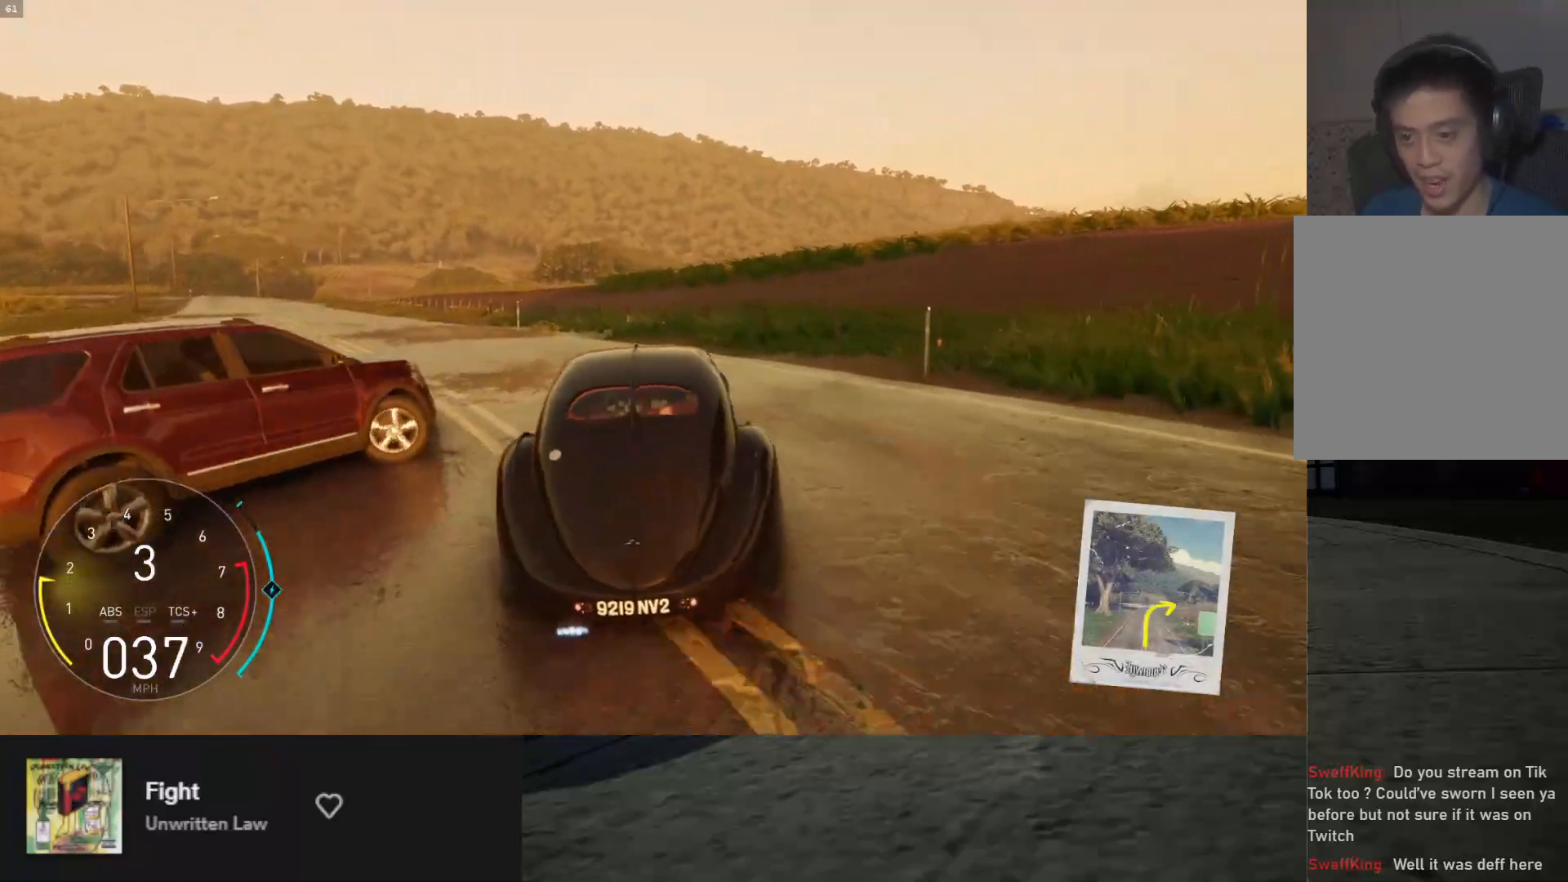
{"buttons": ["L1", "R2"], "left_stick": "down", "right_stick": "center", "events": [[33, "R2", "down"], [167, "left_stick", "down"], [200, "L1", "down"]]}
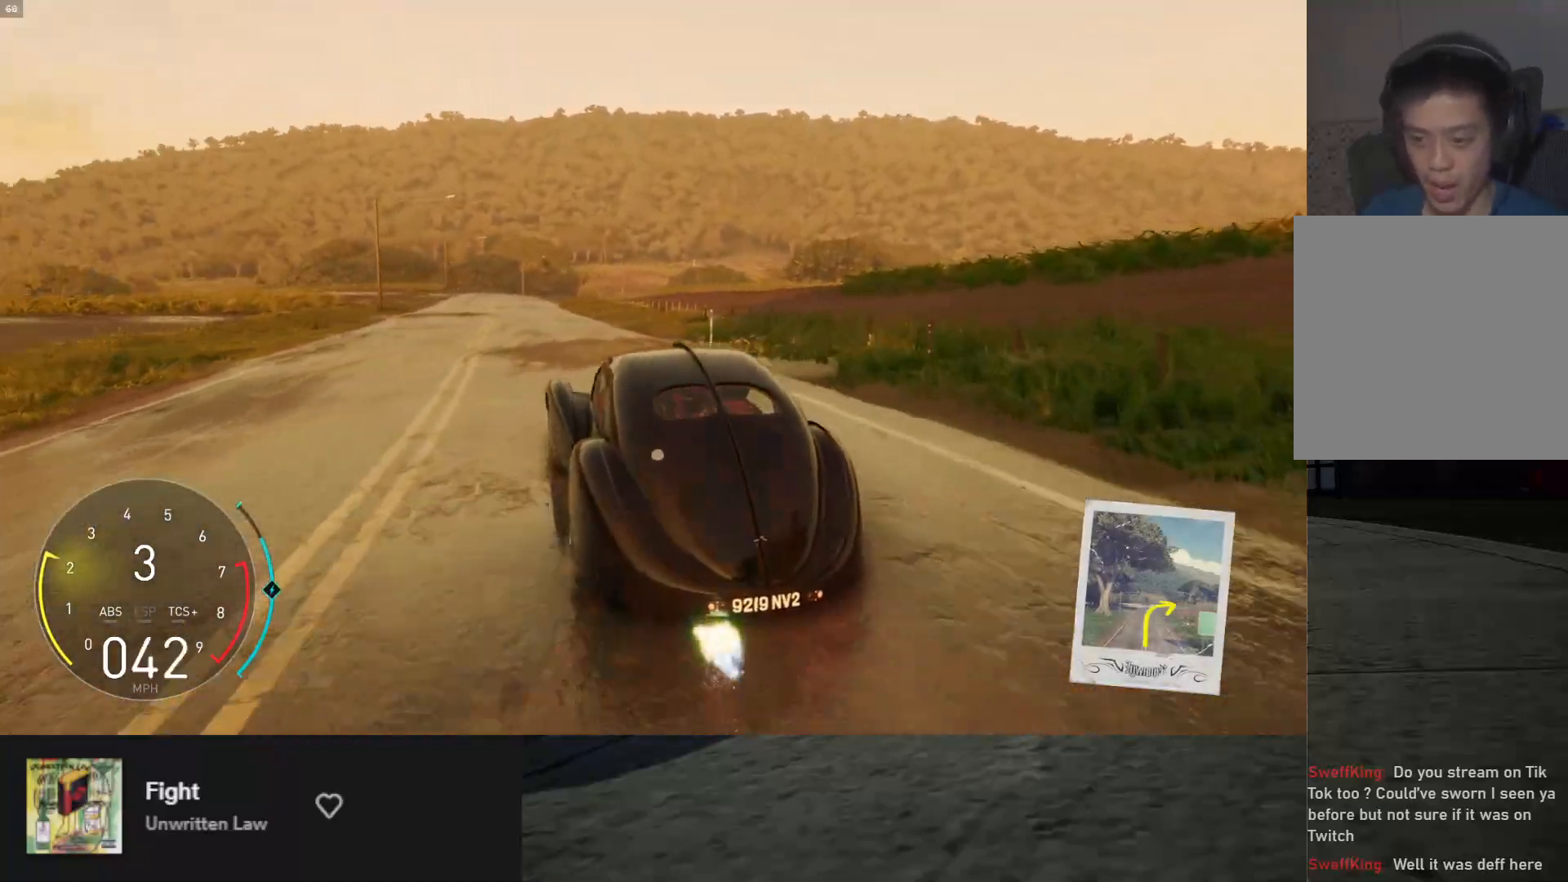
{"buttons": ["L1", "R2"], "left_stick": "down", "right_stick": "center", "events": [[67, "left_stick", "down-right"], [167, "left_stick", "down"], [283, "left_stick", "down-right"], [433, "left_stick", "down"]]}
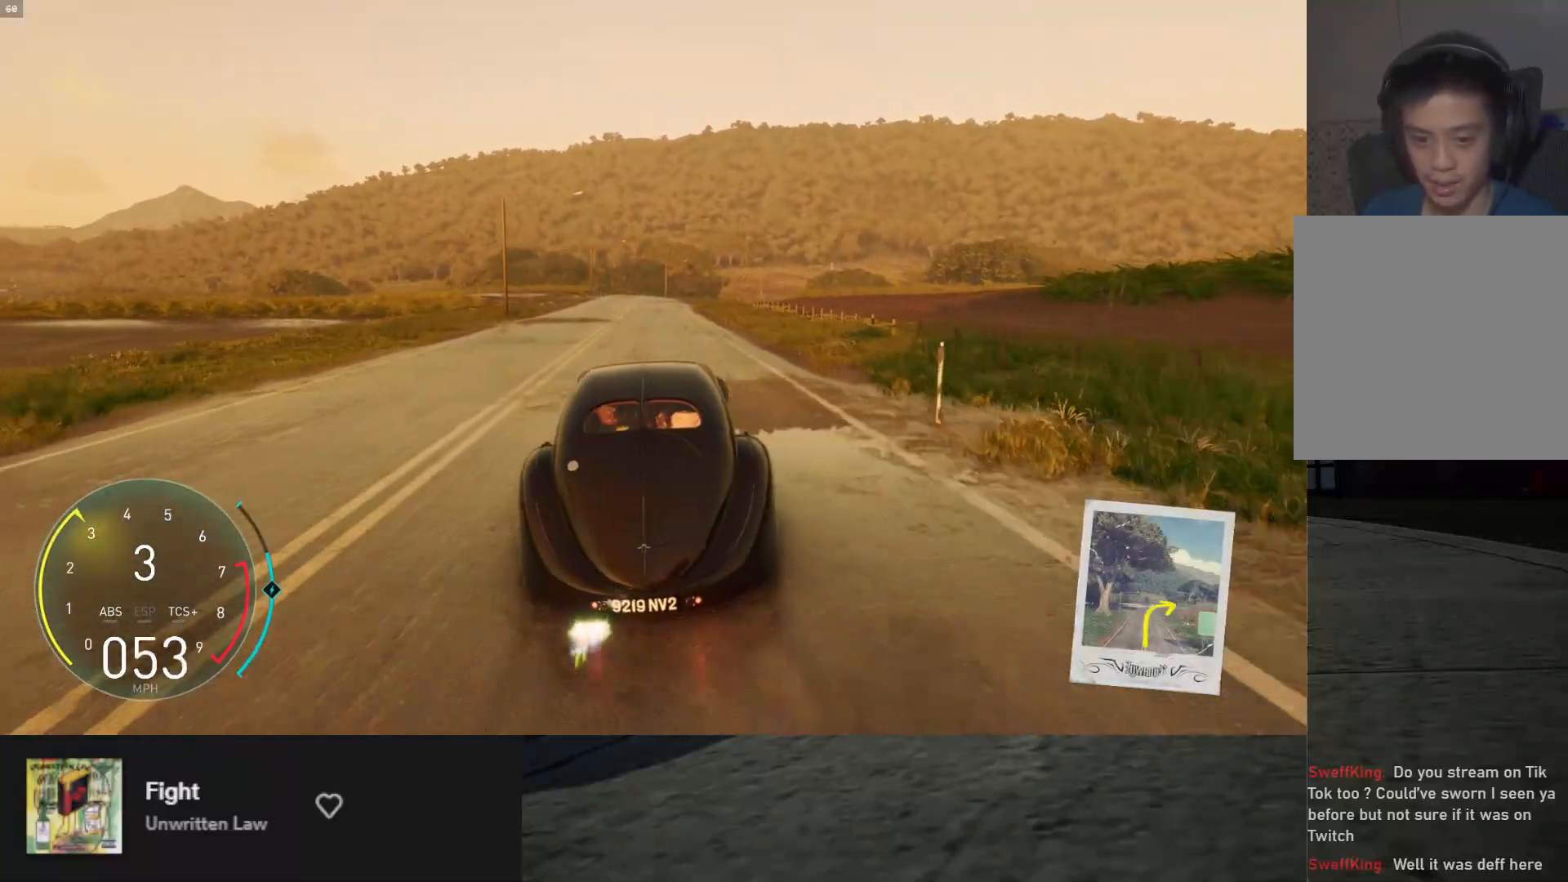
{"buttons": ["L1", "R2"], "left_stick": "down", "right_stick": "center", "events": [[233, "left_stick", "down-left"], [383, "left_stick", "down"]]}
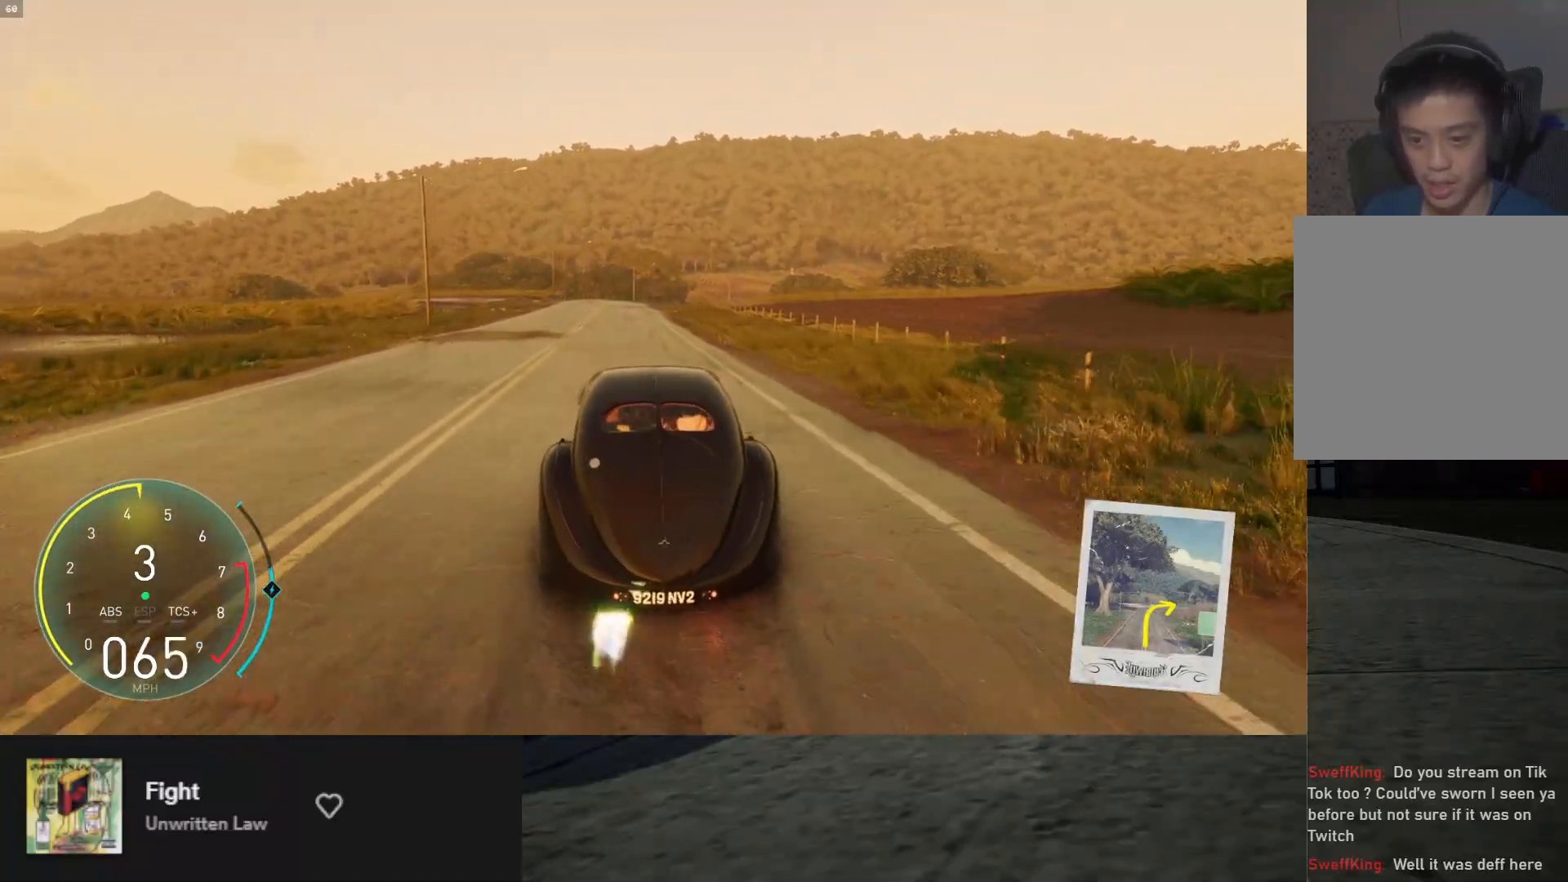
{"buttons": ["L1", "R2"], "left_stick": "down", "right_stick": "center", "events": []}
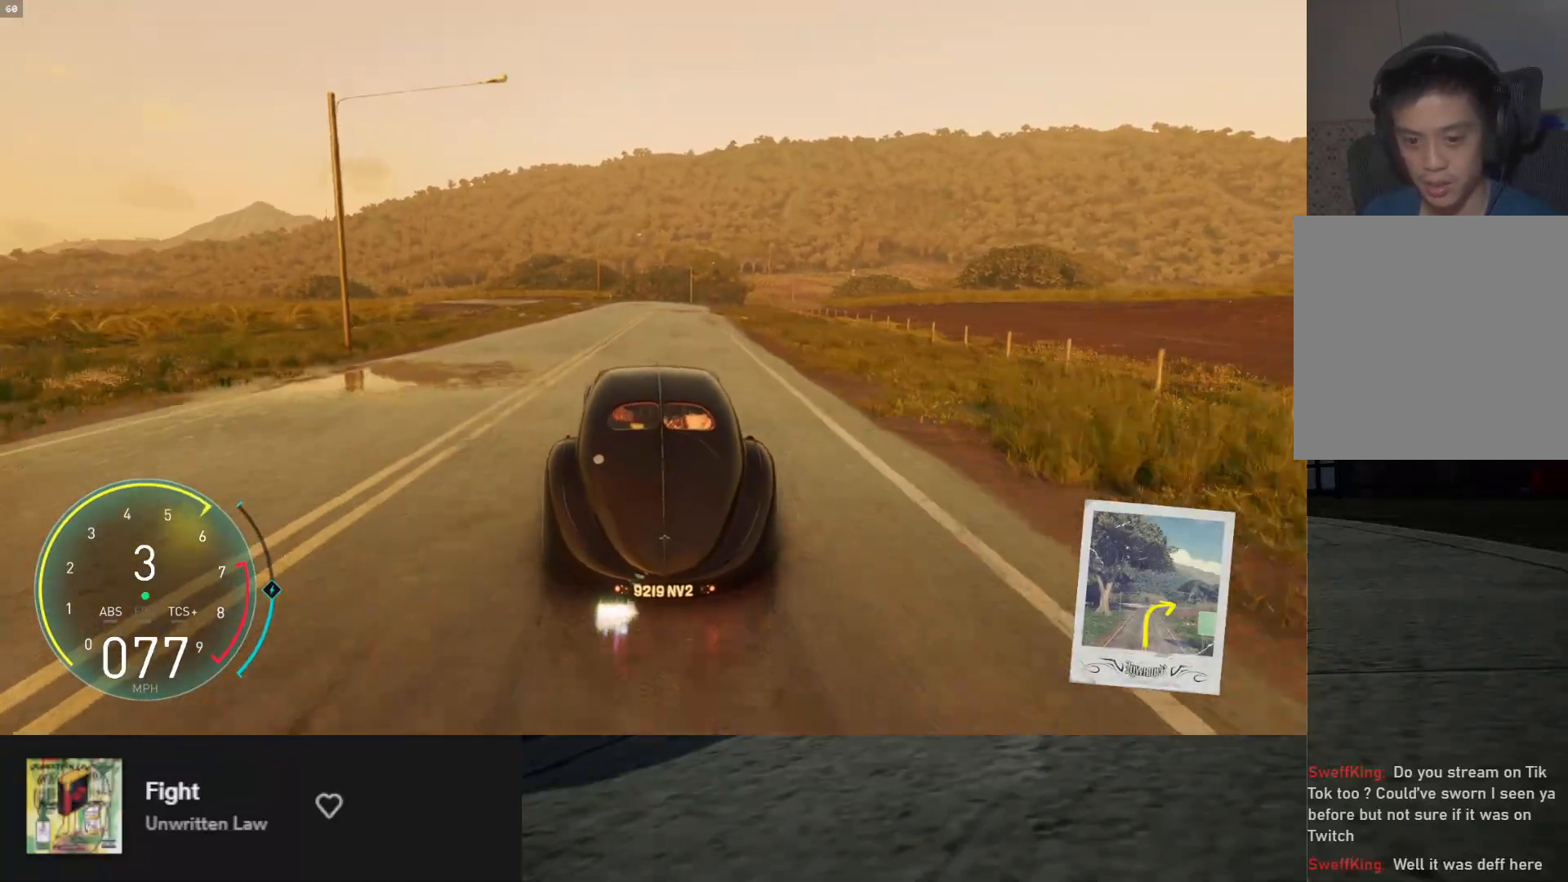
{"buttons": ["L1", "R2"], "left_stick": "down", "right_stick": "center", "events": [[17, "left_stick", "down-right"], [167, "left_stick", "down"]]}
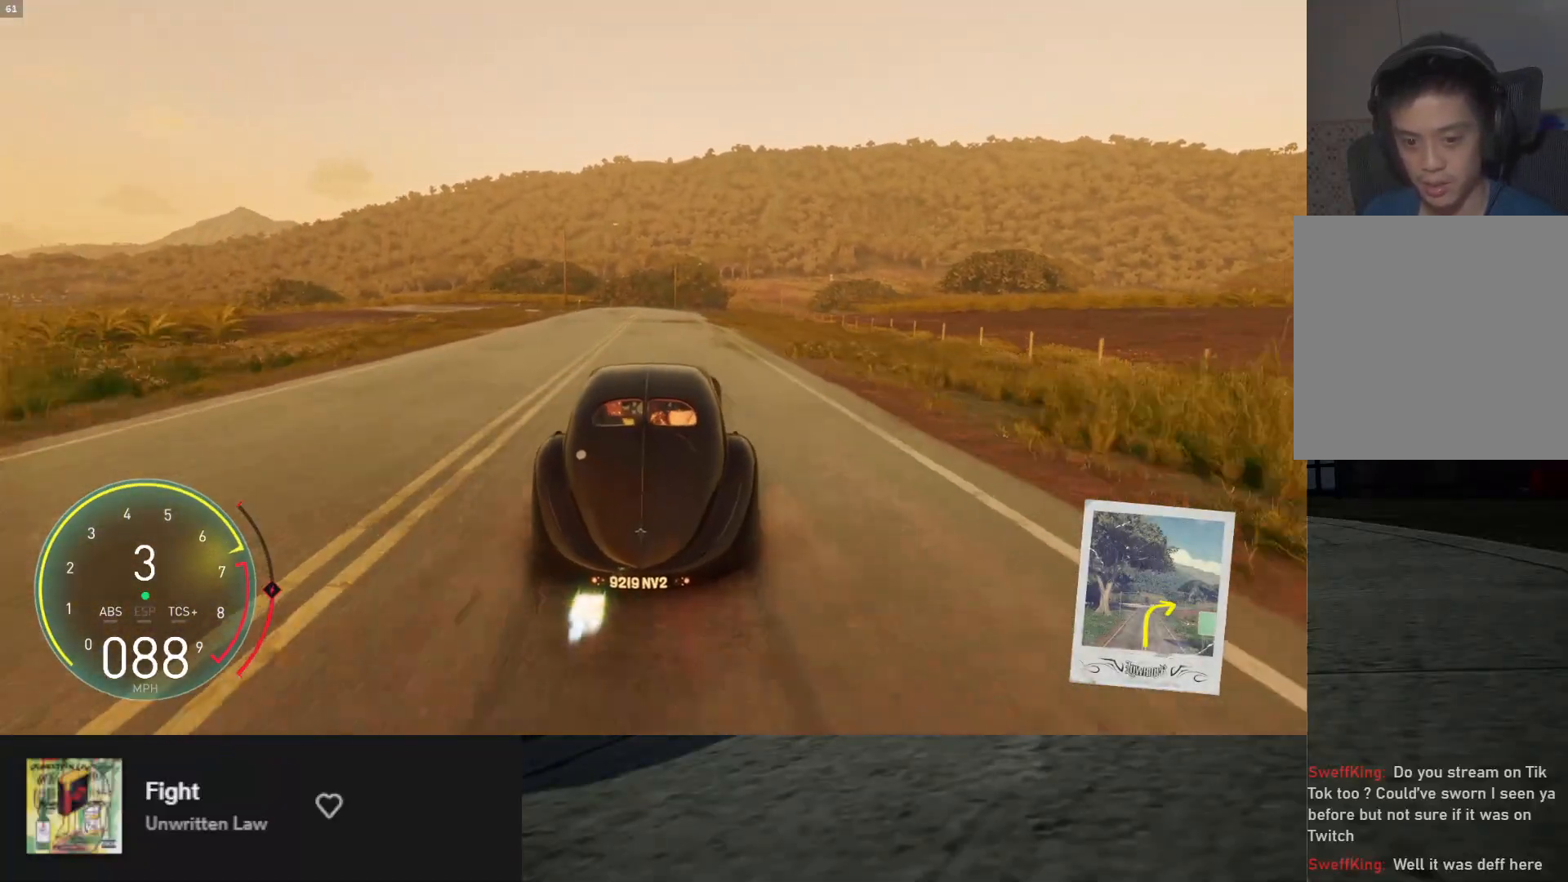
{"buttons": ["R2"], "left_stick": "down", "right_stick": "center", "events": [[200, "L1", "up"], [350, "right_stick", "down"], [500, "right_stick", "center"]]}
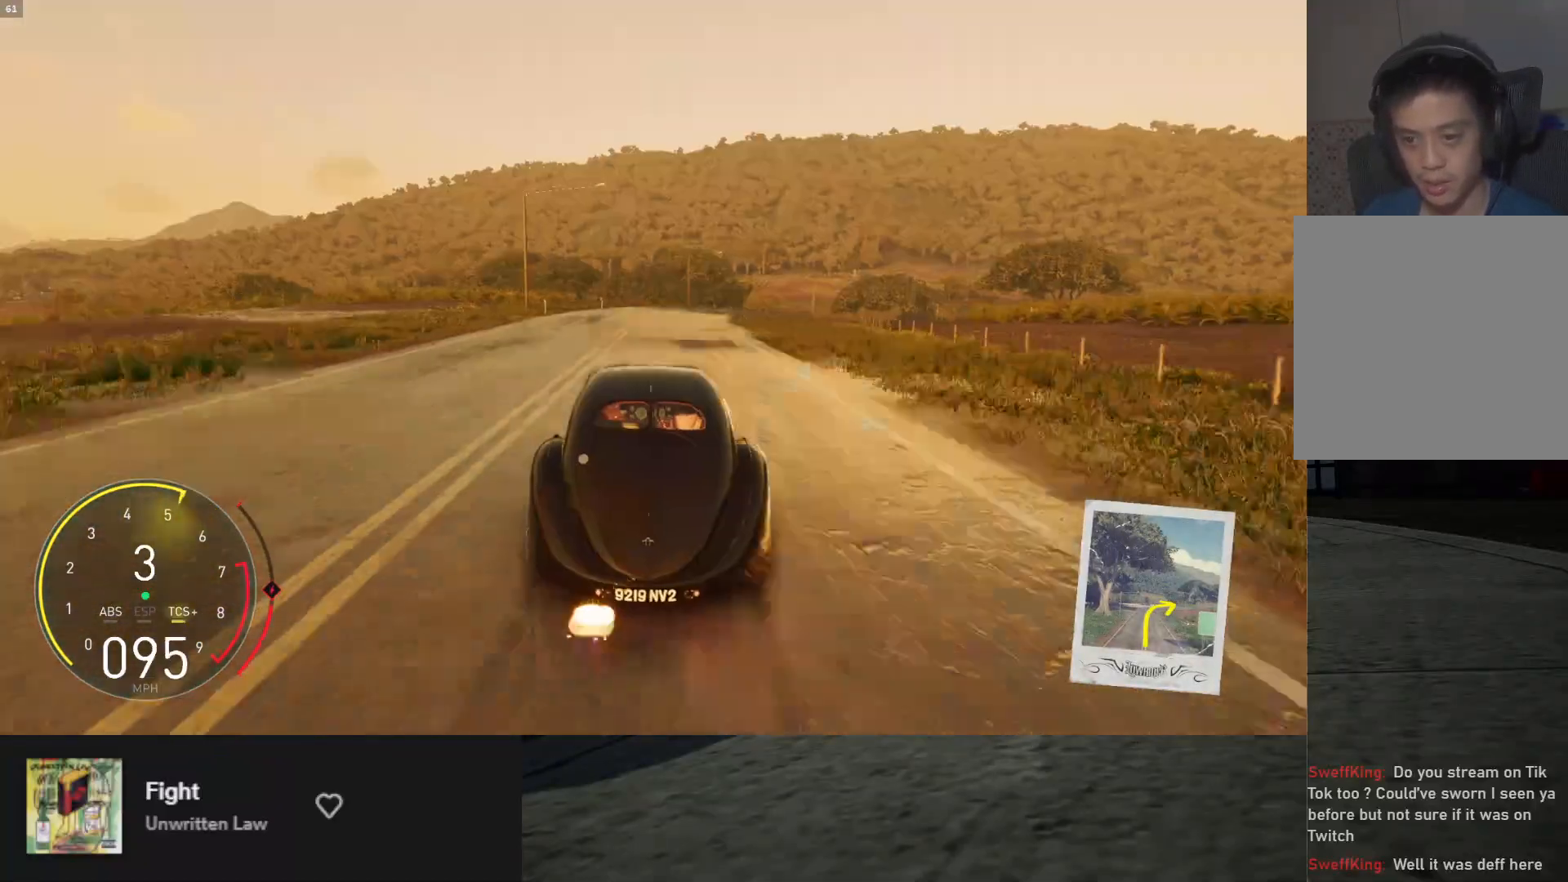
{"buttons": ["R2"], "left_stick": "down-right", "right_stick": "center", "events": [[250, "left_stick", "down-right"]]}
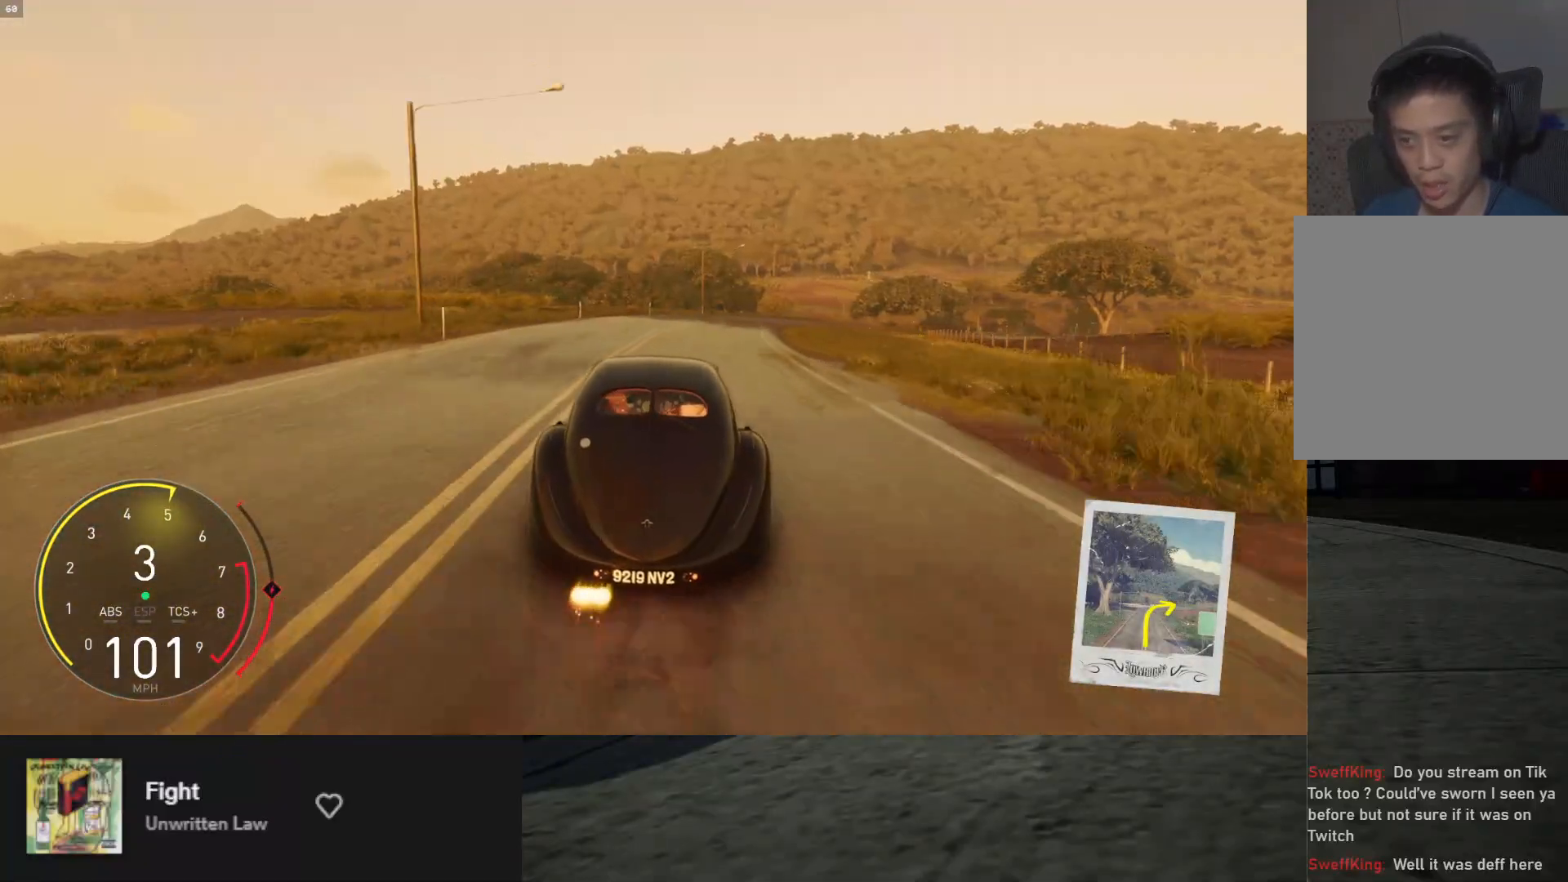
{"buttons": ["R2"], "left_stick": "right", "right_stick": "center", "events": [[133, "left_stick", "right"]]}
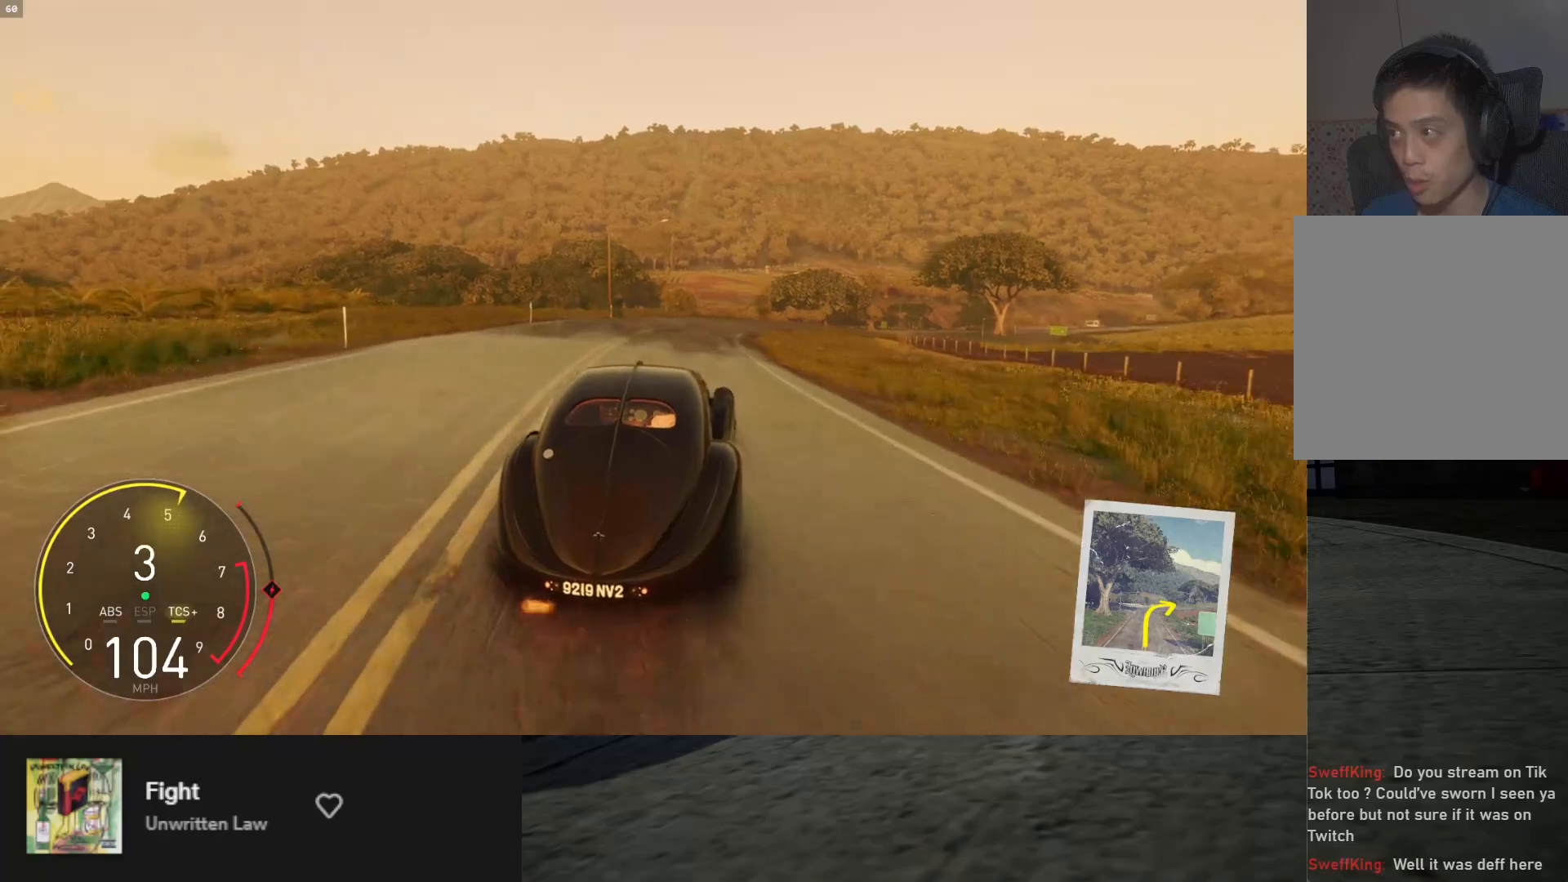
{"buttons": ["R2"], "left_stick": "right", "right_stick": "center", "events": [[200, "left_stick", "center"], [317, "left_stick", "left"], [433, "left_stick", "right"]]}
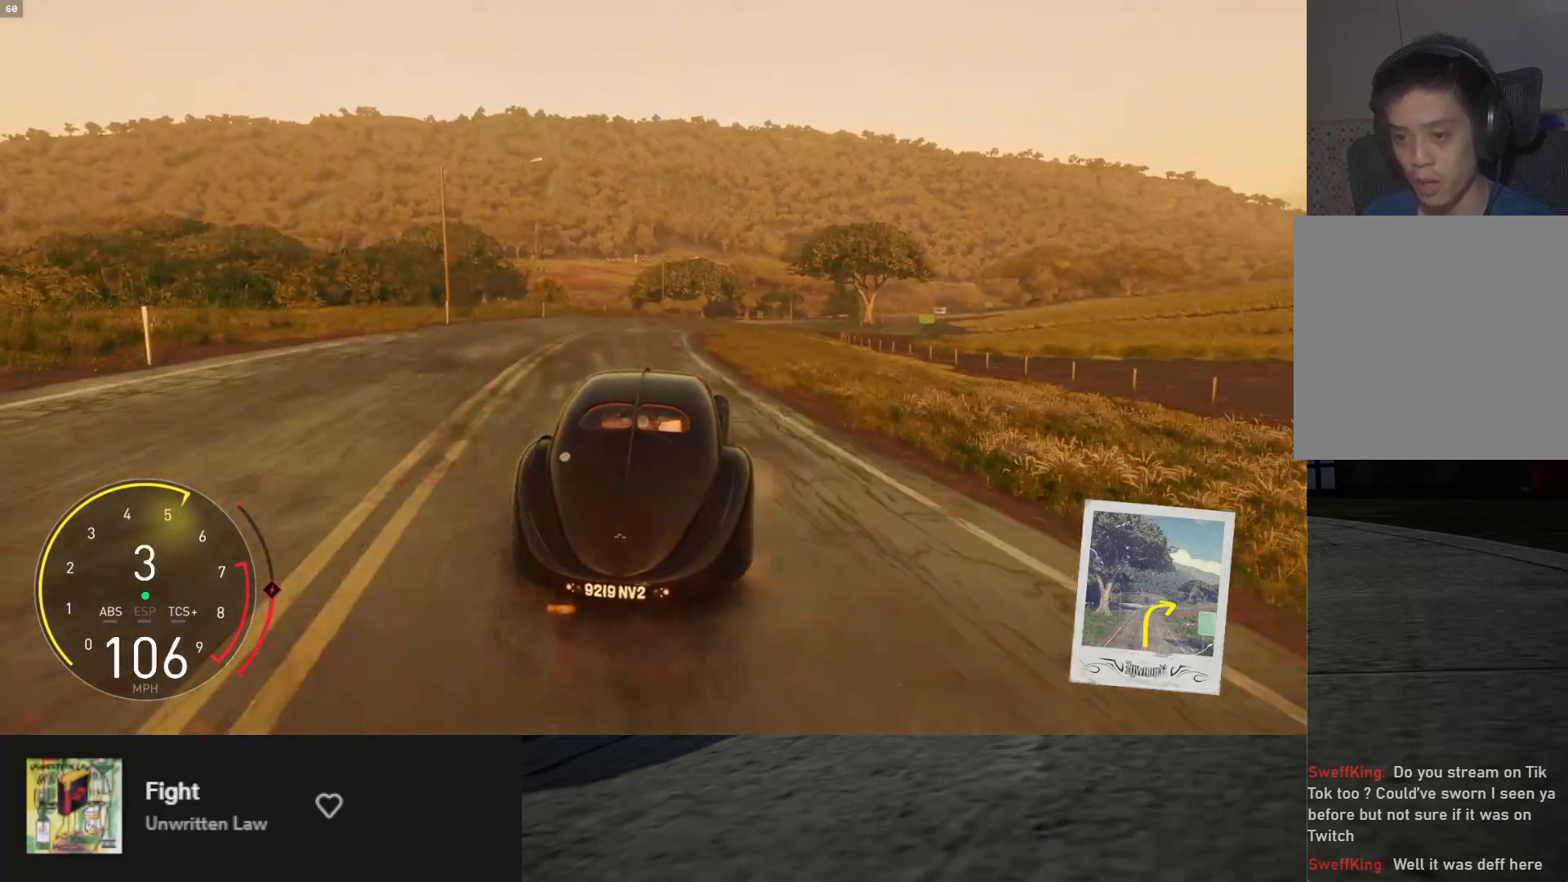
{"buttons": ["L1", "R2"], "left_stick": "right", "right_stick": "center", "events": [[267, "left_stick", "center"], [433, "L1", "down"], [450, "left_stick", "right"]]}
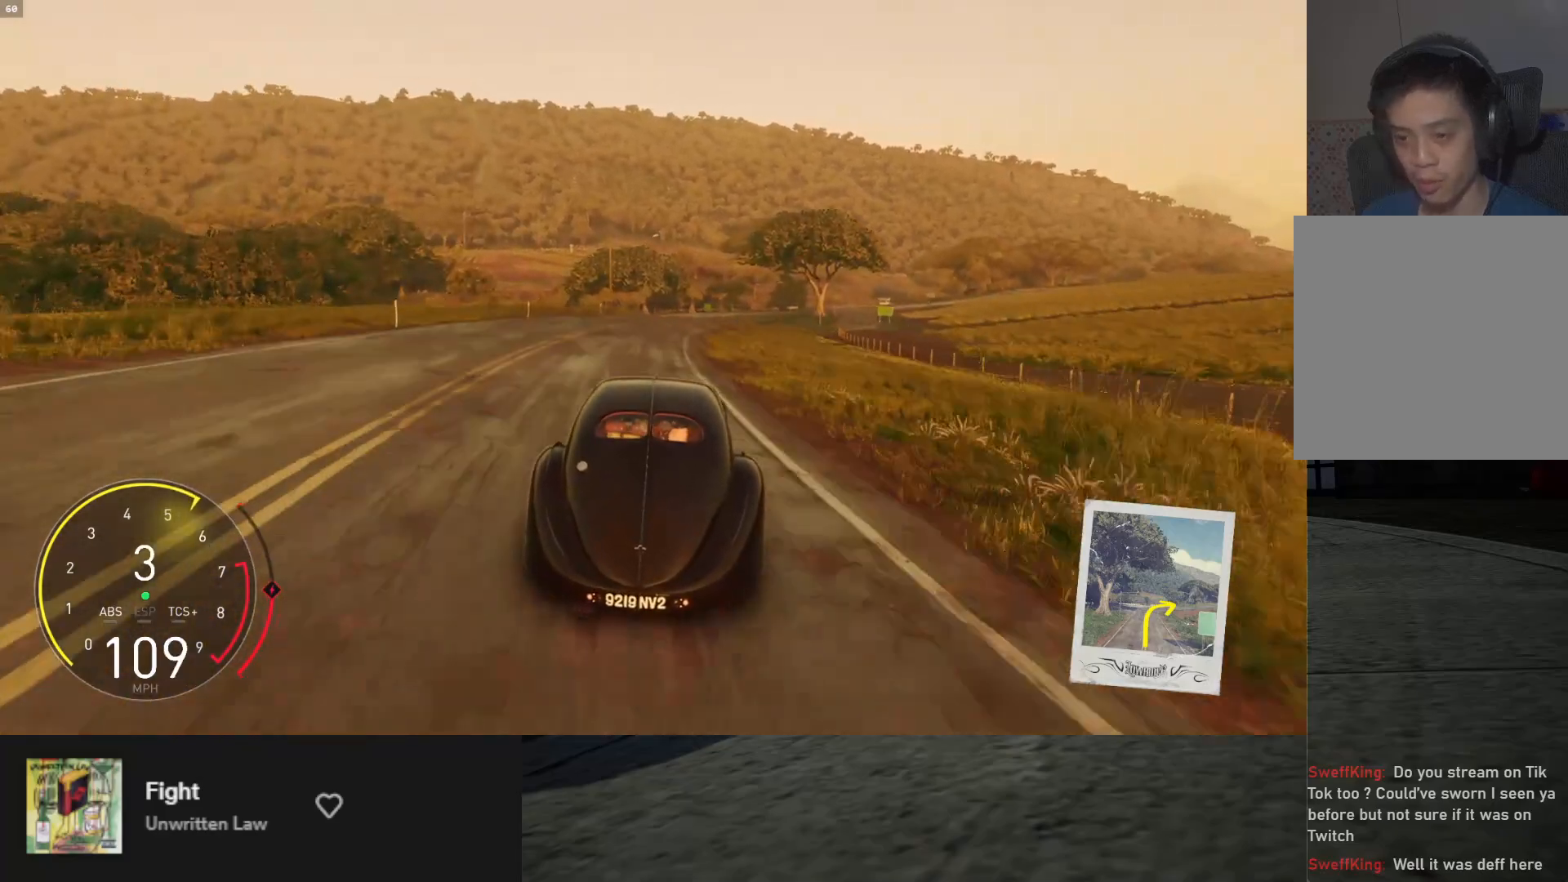
{"buttons": ["R2"], "left_stick": "down-right", "right_stick": "center", "events": [[183, "L1", "up"], [250, "left_stick", "down"], [417, "left_stick", "down-right"]]}
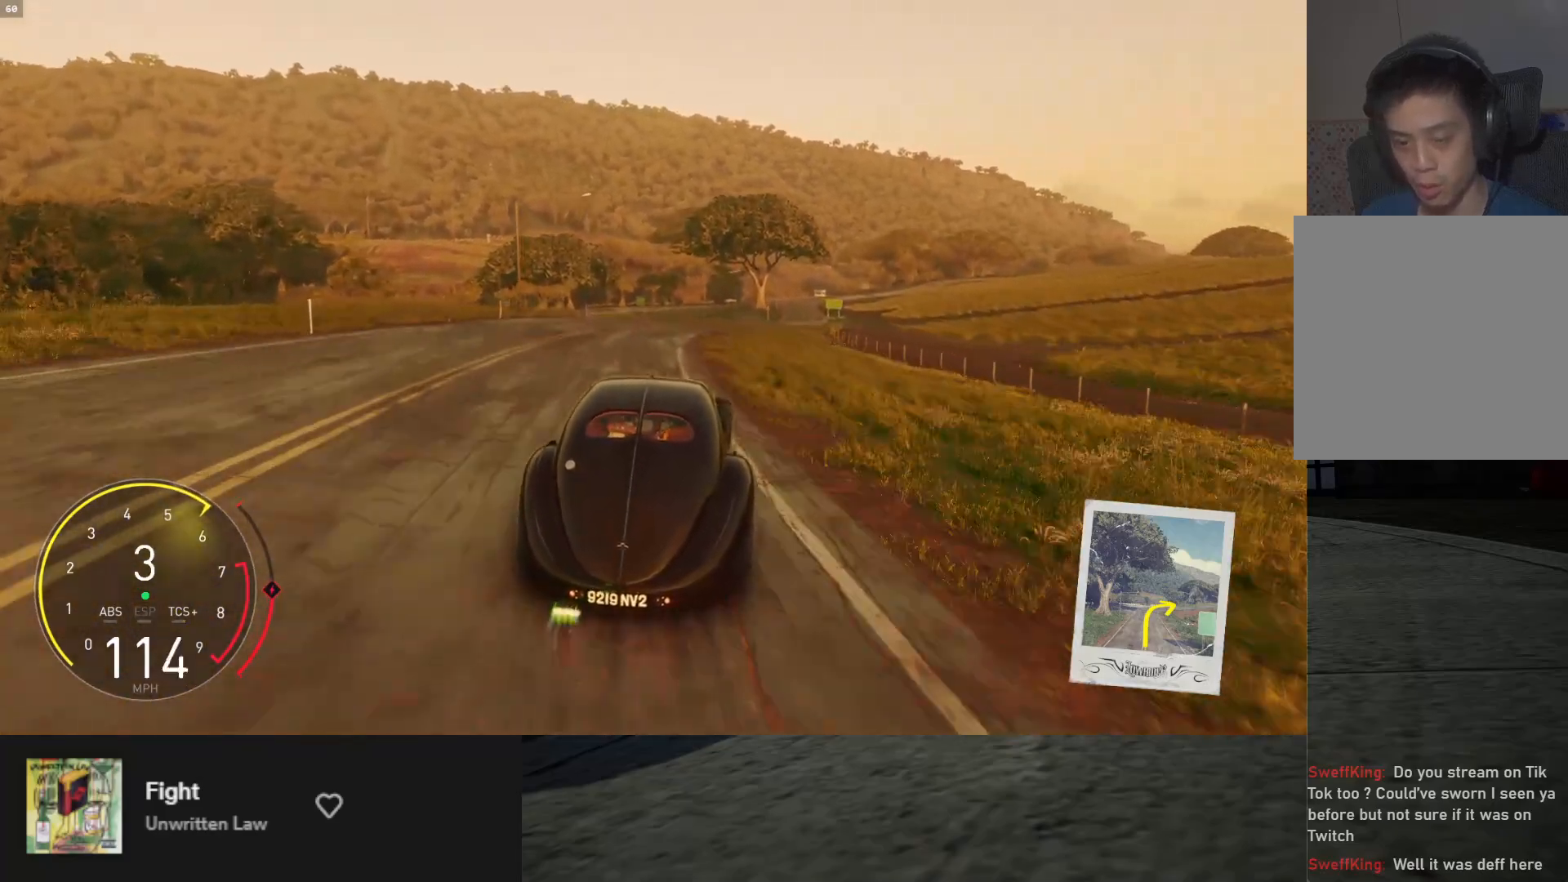
{"buttons": ["R2"], "left_stick": "down-left", "right_stick": "center", "events": [[250, "left_stick", "down"], [400, "left_stick", "down-left"]]}
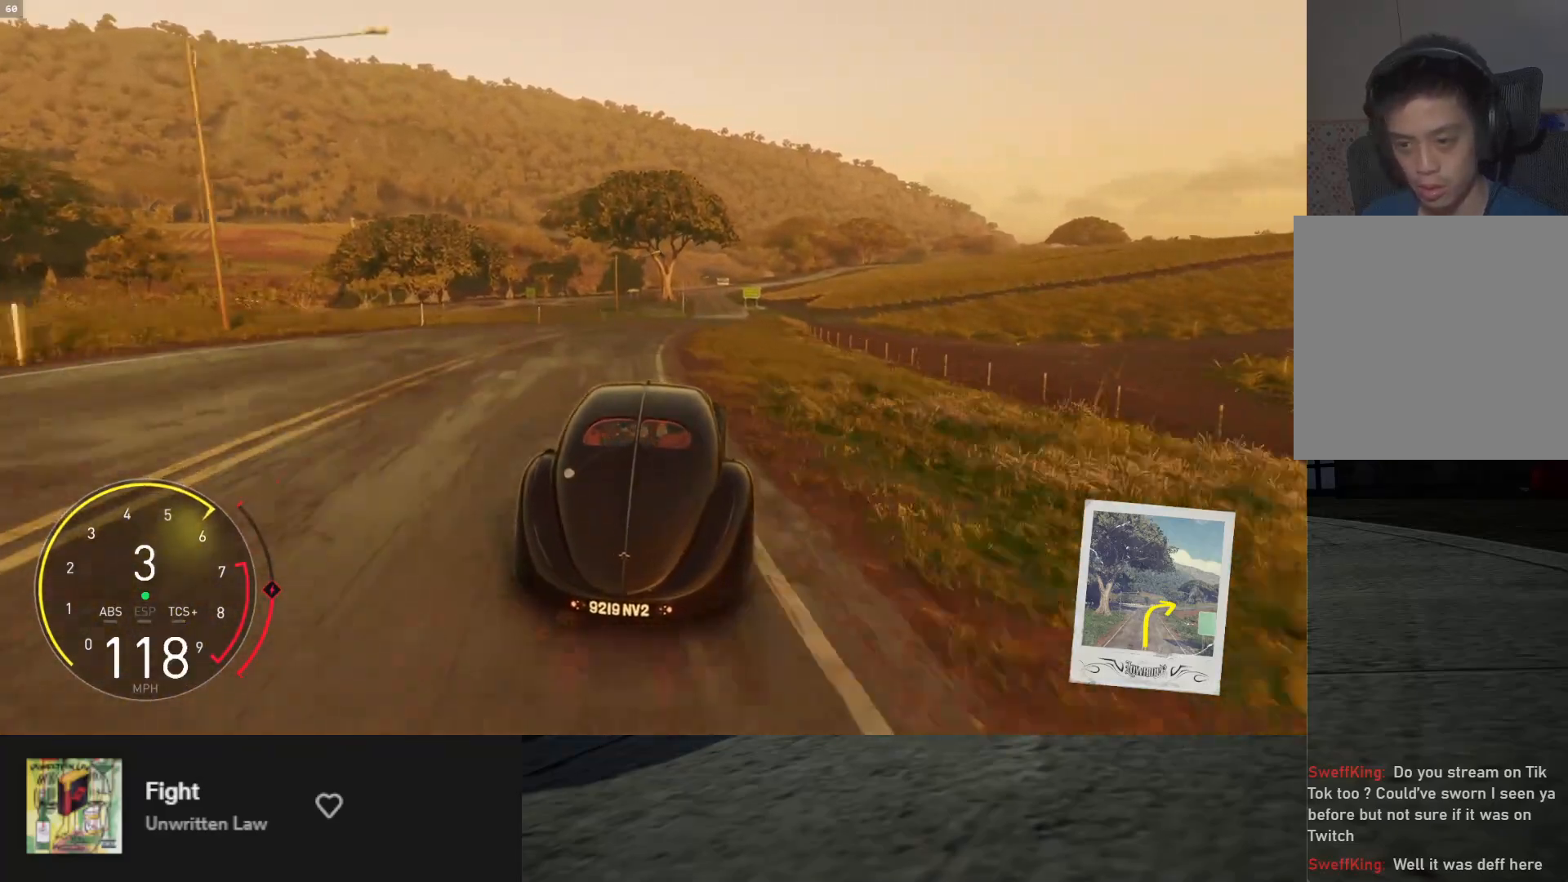
{"buttons": ["L1", "R2"], "left_stick": "center", "right_stick": "center", "events": [[67, "left_stick", "down-right"], [150, "left_stick", "right"], [333, "left_stick", "center"], [467, "L1", "down"]]}
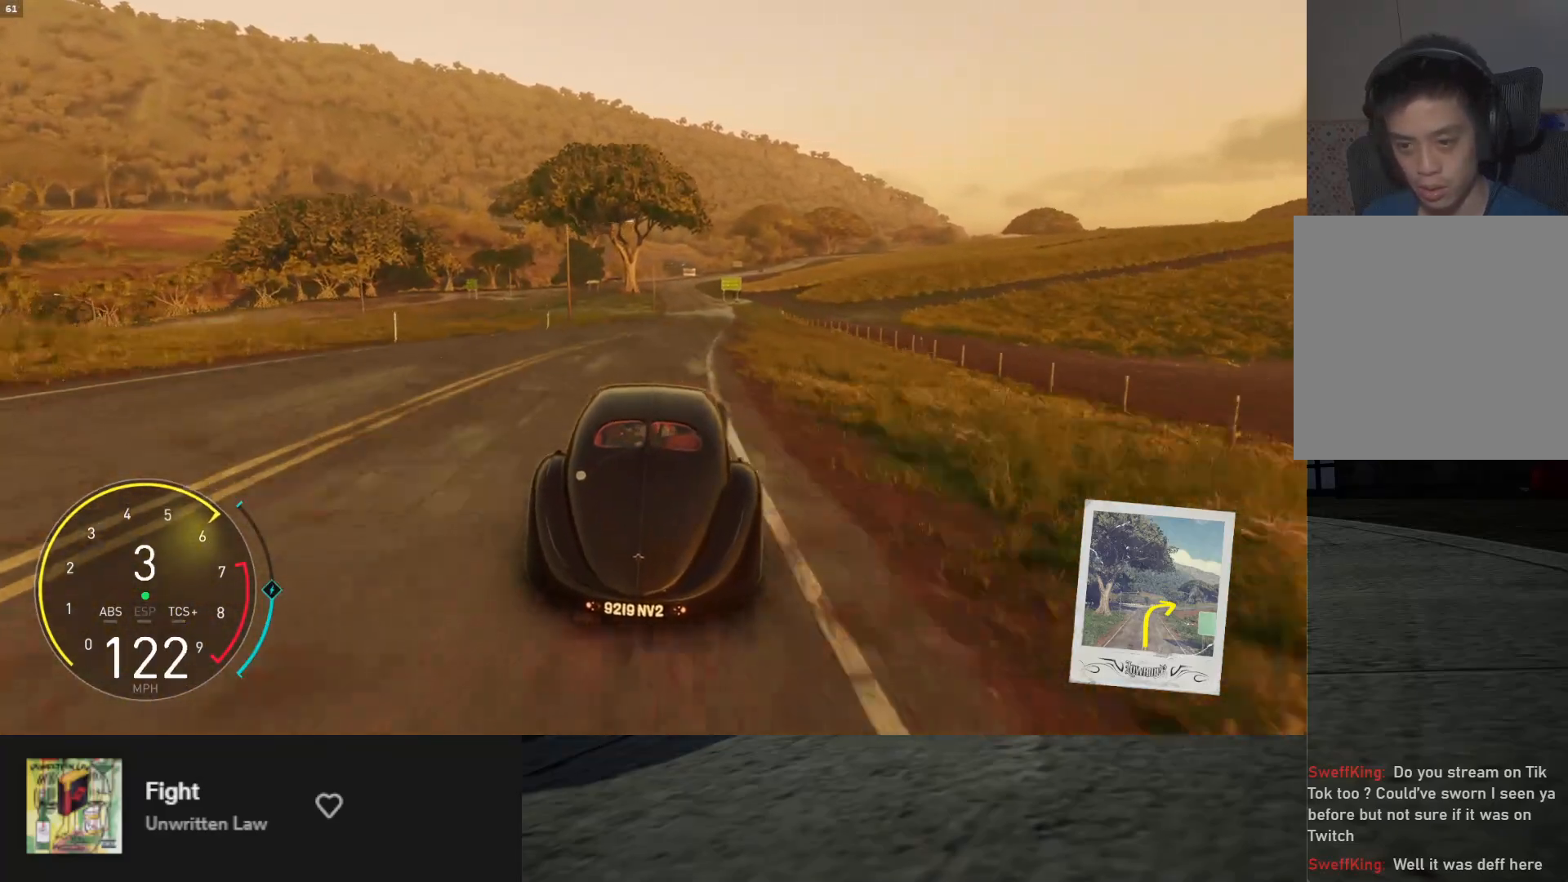
{"buttons": ["L1", "R2"], "left_stick": "center", "right_stick": "center", "events": []}
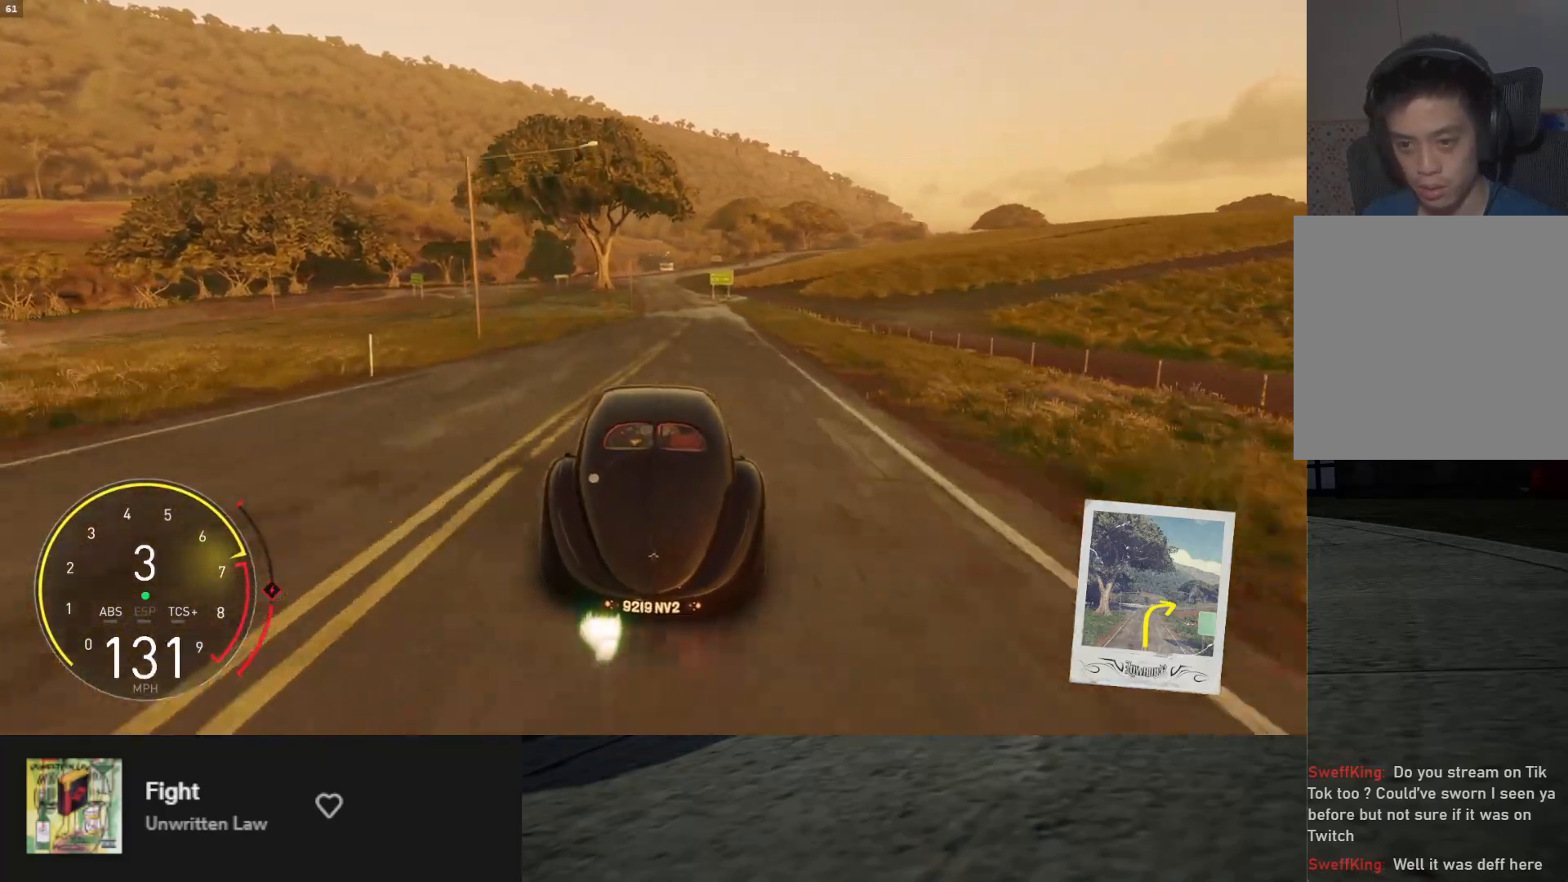
{"buttons": ["R2"], "left_stick": "center", "right_stick": "center", "events": [[117, "L1", "up"], [167, "left_stick", "right"], [333, "left_stick", "center"]]}
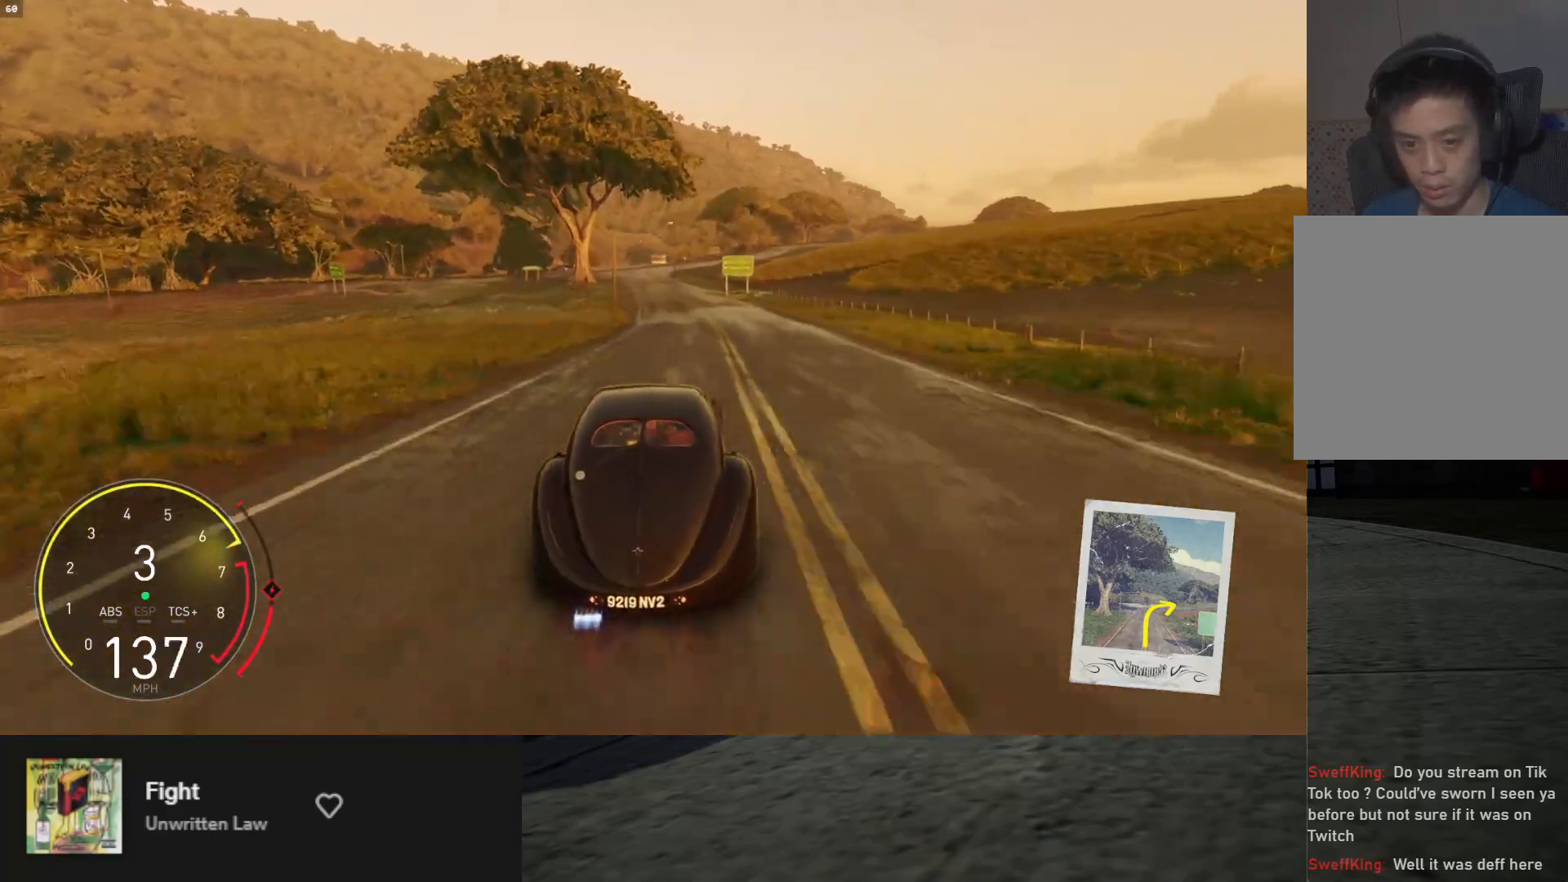
{"buttons": ["R2"], "left_stick": "center", "right_stick": "center", "events": [[300, "left_stick", "left"], [483, "left_stick", "center"]]}
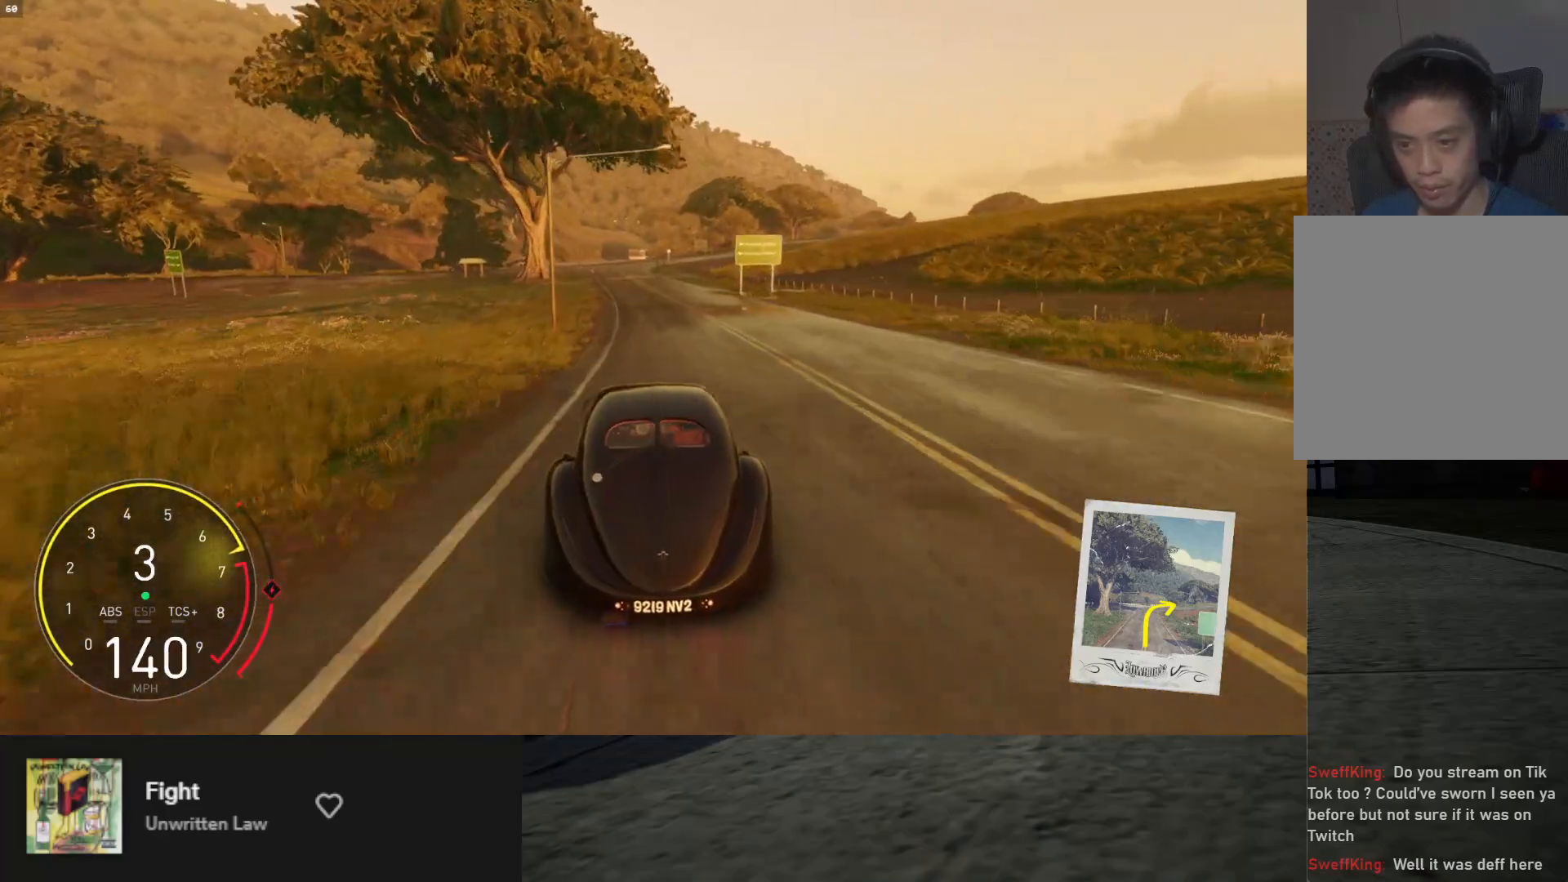
{"buttons": ["R2"], "left_stick": "center", "right_stick": "center", "events": [[167, "left_stick", "right"], [317, "left_stick", "center"]]}
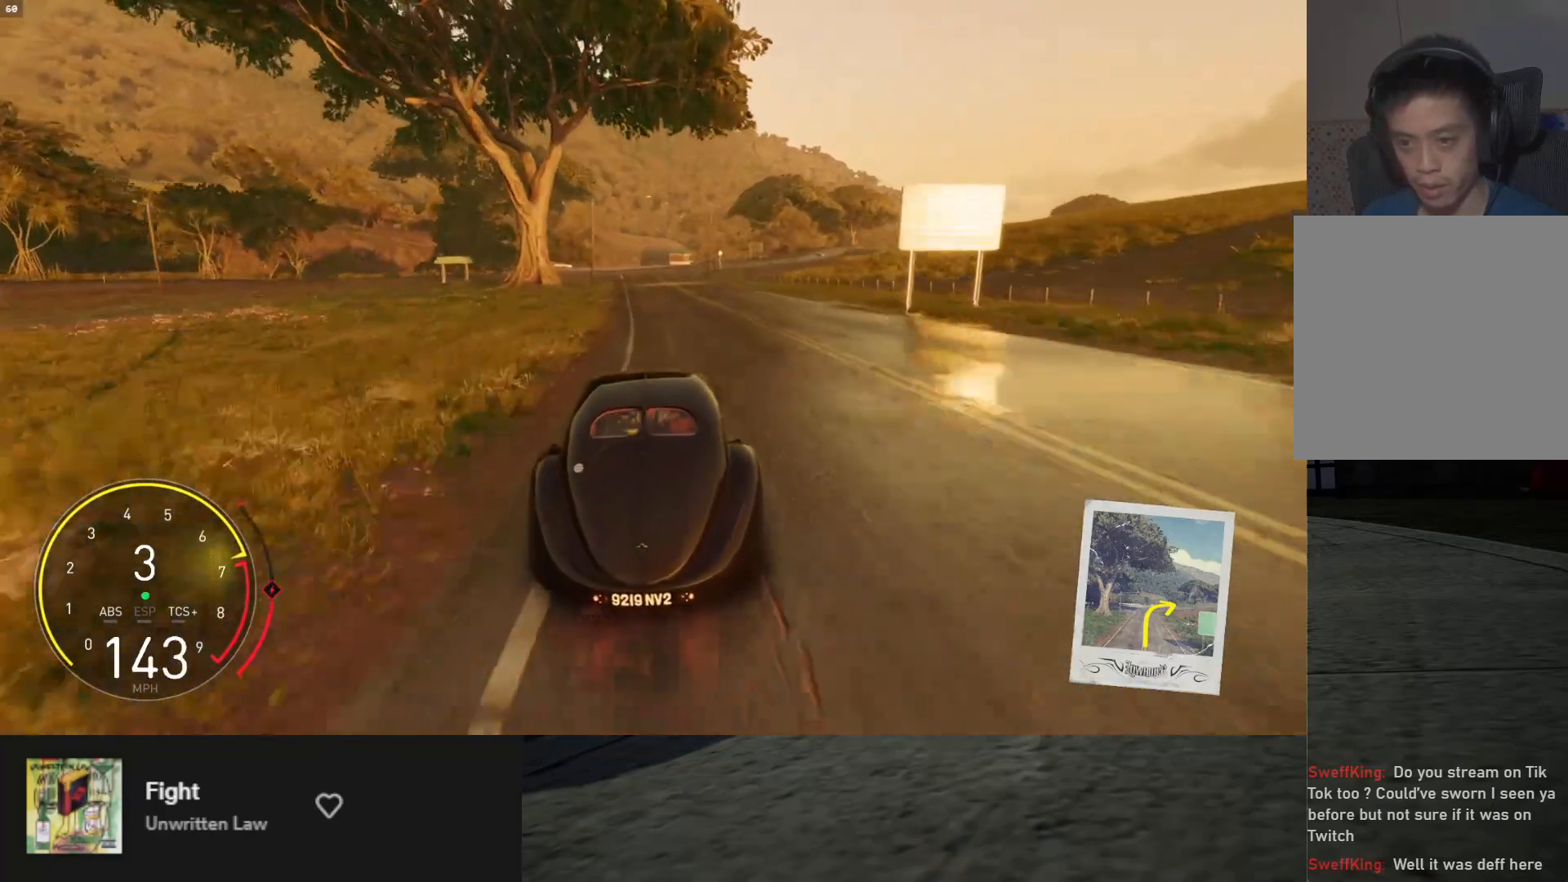
{"buttons": ["R2"], "left_stick": "right", "right_stick": "center", "events": [[150, "left_stick", "left"], [267, "left_stick", "center"], [333, "A", "down"], [433, "A", "up"], [467, "left_stick", "right"]]}